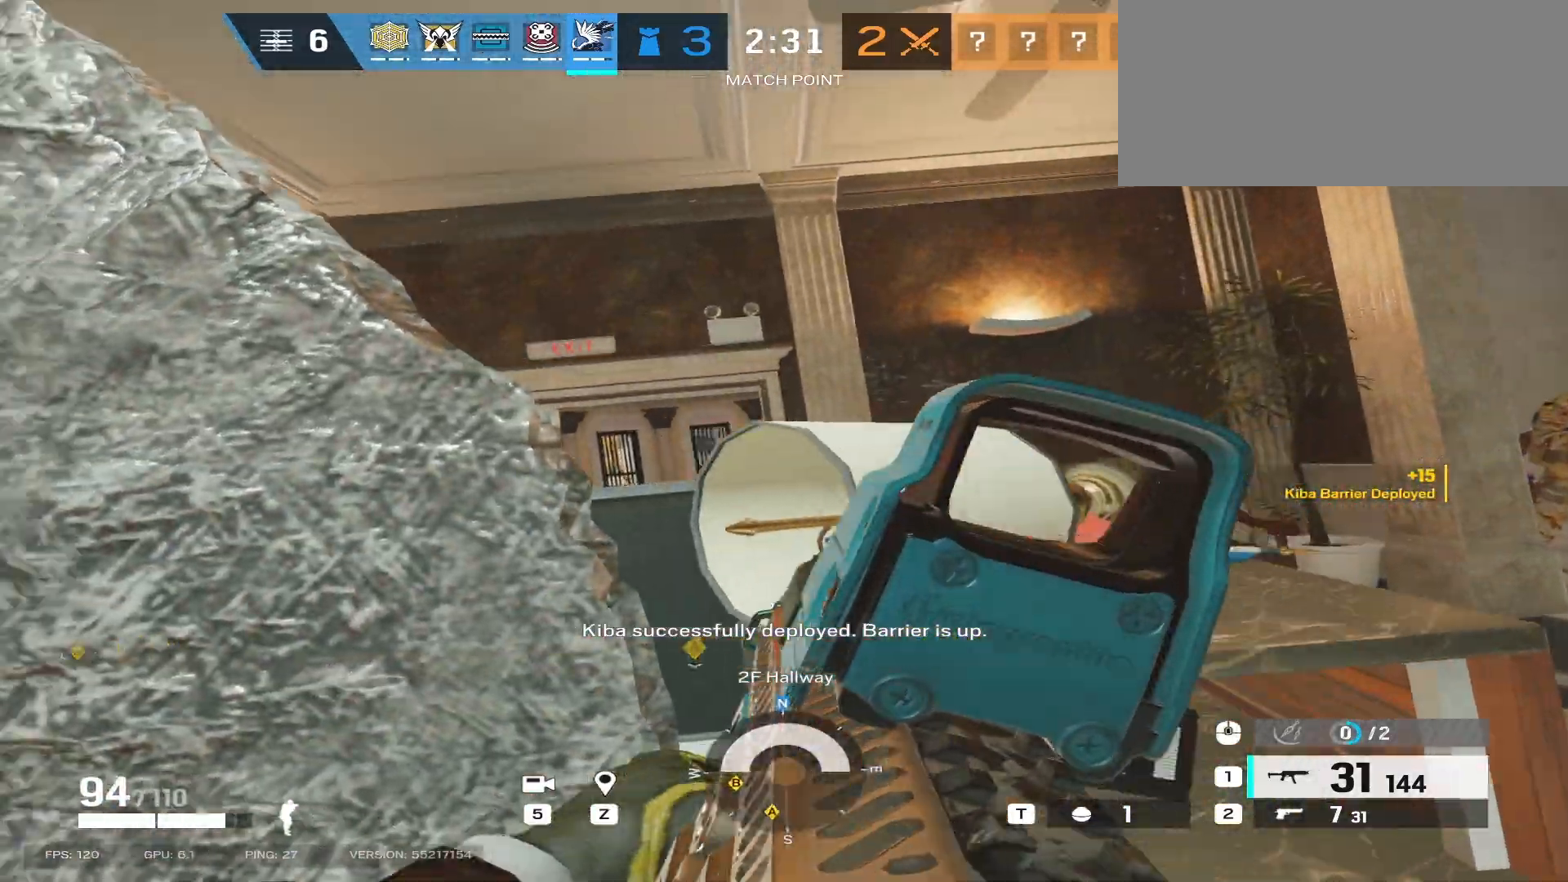
Gameplay with keyboard and mouse; each line is a JSON object with the keys and mouse buttons held at the frame after it. "events" lists presses ("down") and releases ("up") of "a", "ctrl", "d", "e", "f", "q", "r", "s", "shift", "space", "tab", "w", "mouse_left", "mouse_wheel", "mouse_right", "mouse_mb4" and "mouse_mb5" between this image and that frame as [ms after this image, input, new state], when the widget could be followed in between. "mouse_left", "mouse_wheel", "mouse_right", "mouse_mb4", "mouse_mb5" = the "left", "wheel", "right", "mb4", "mb5" buttons of the "mouse" list. No other keys are recorded. "wheel" means that the mouse wheel is clicked or scrolled. Mouse movement is not recorded.
{"keys": ["a"], "mouse": ["right"], "events": [[250, "d", "up"], [300, "a", "down"]]}
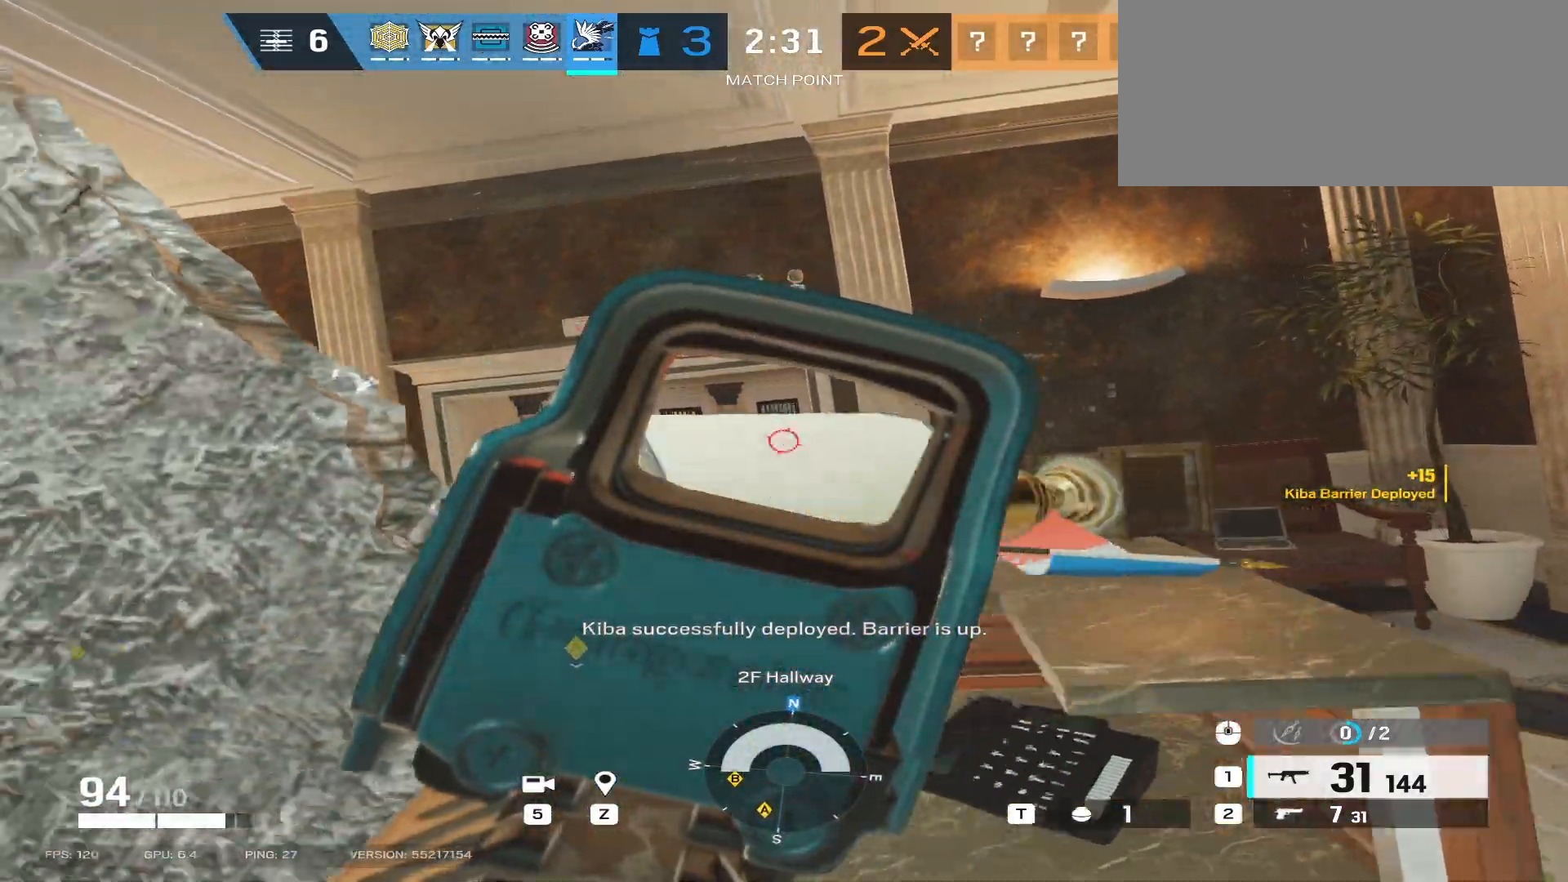
{"keys": ["a"], "mouse": [], "events": [[83, "a", "up"], [300, "mouse_left", "down"], [350, "mouse_right", "up"], [367, "a", "down"], [367, "mouse_left", "up"]]}
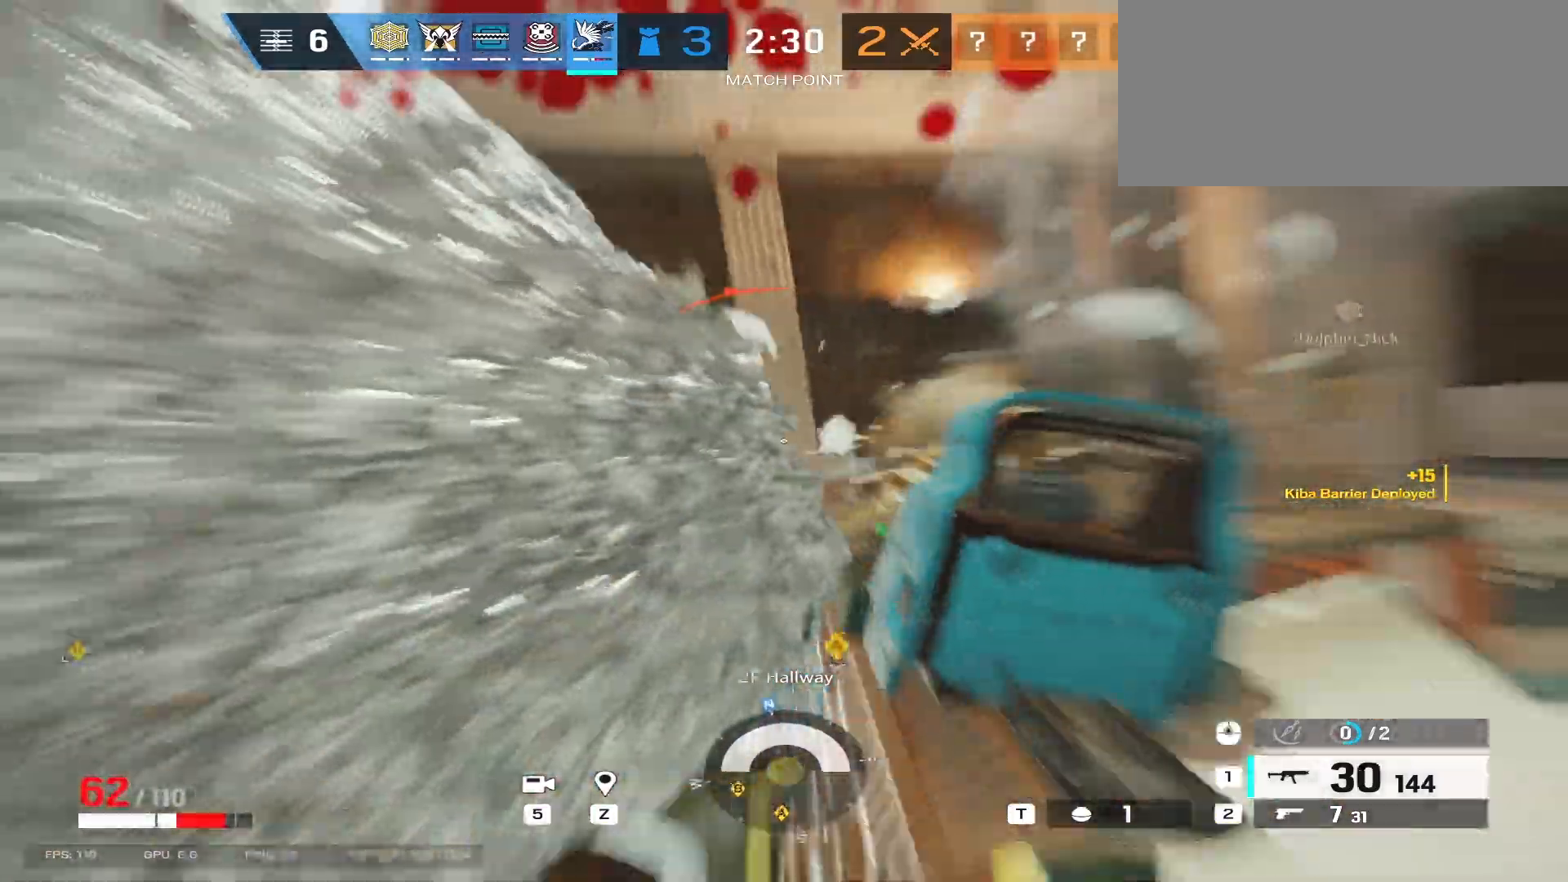
{"keys": ["q"], "mouse": [], "events": [[100, "mouse_mb5", "down"], [217, "mouse_mb5", "up"], [233, "a", "up"], [500, "q", "down"]]}
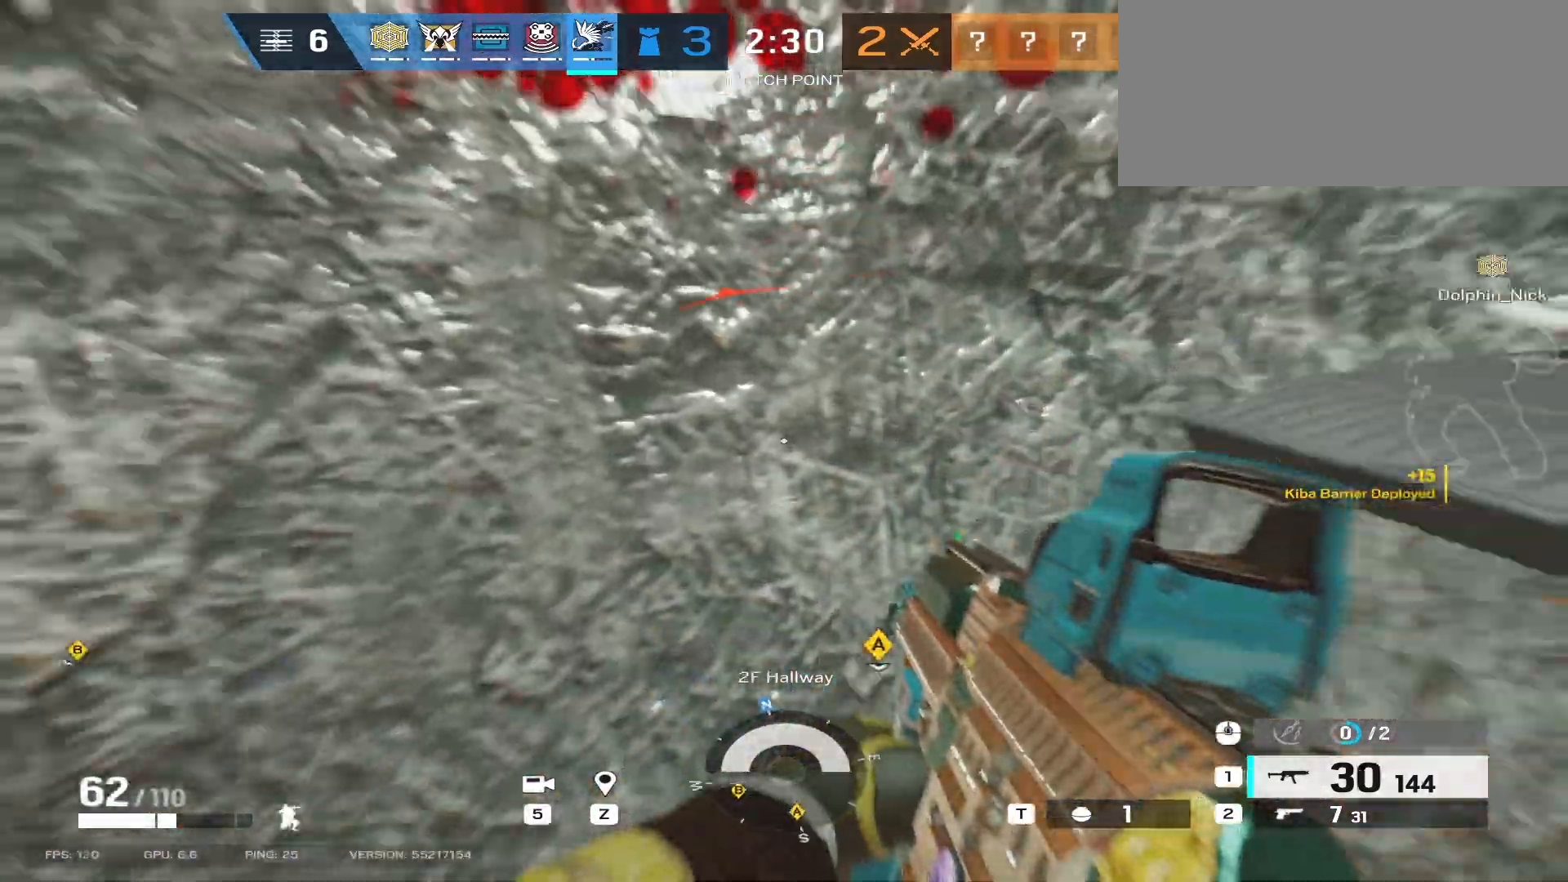
{"keys": ["a"], "mouse": ["right"], "events": [[83, "q", "up"], [183, "a", "down"], [233, "mouse_mb5", "down"], [367, "mouse_mb5", "up"], [467, "mouse_right", "down"]]}
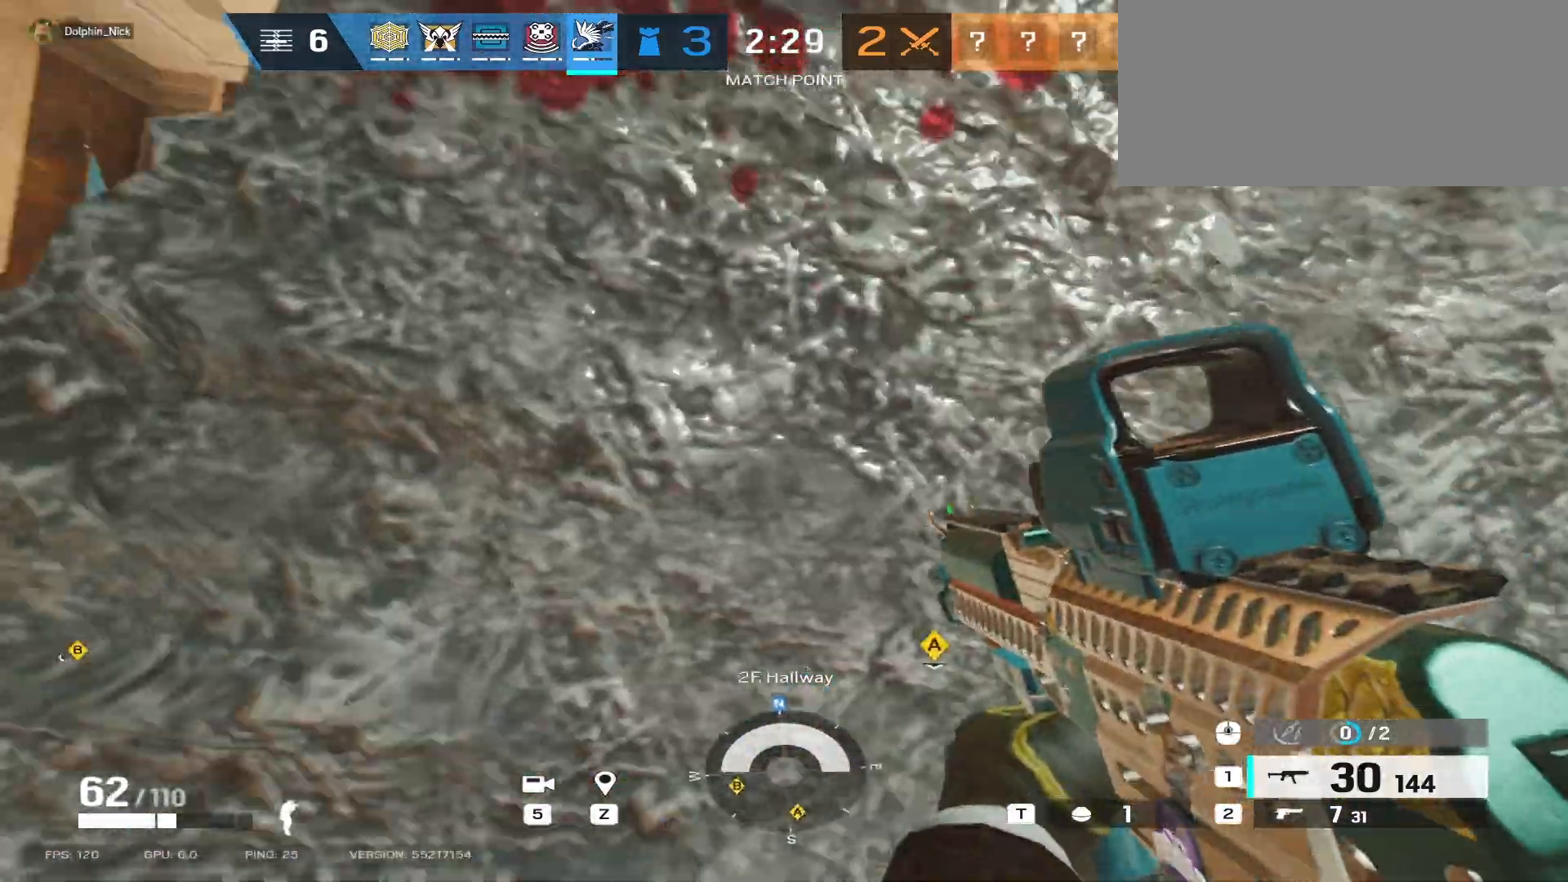
{"keys": ["d"], "mouse": ["left", "right"], "events": [[233, "mouse_left", "down"], [450, "d", "down"], [467, "a", "up"]]}
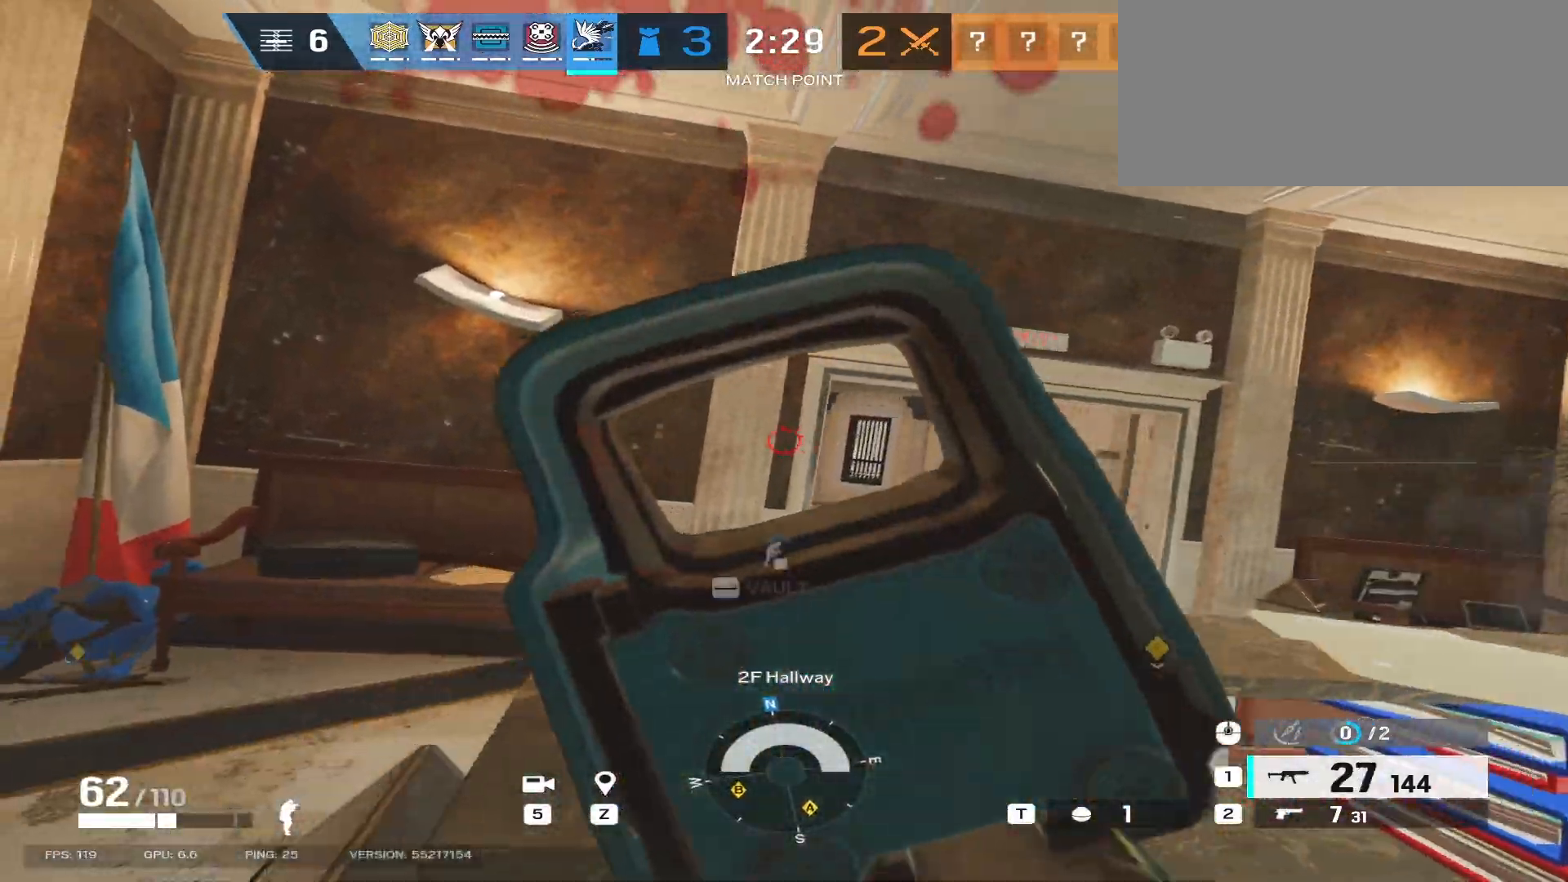
{"keys": ["a"], "mouse": ["left", "right"], "events": [[417, "d", "up"], [433, "a", "down"]]}
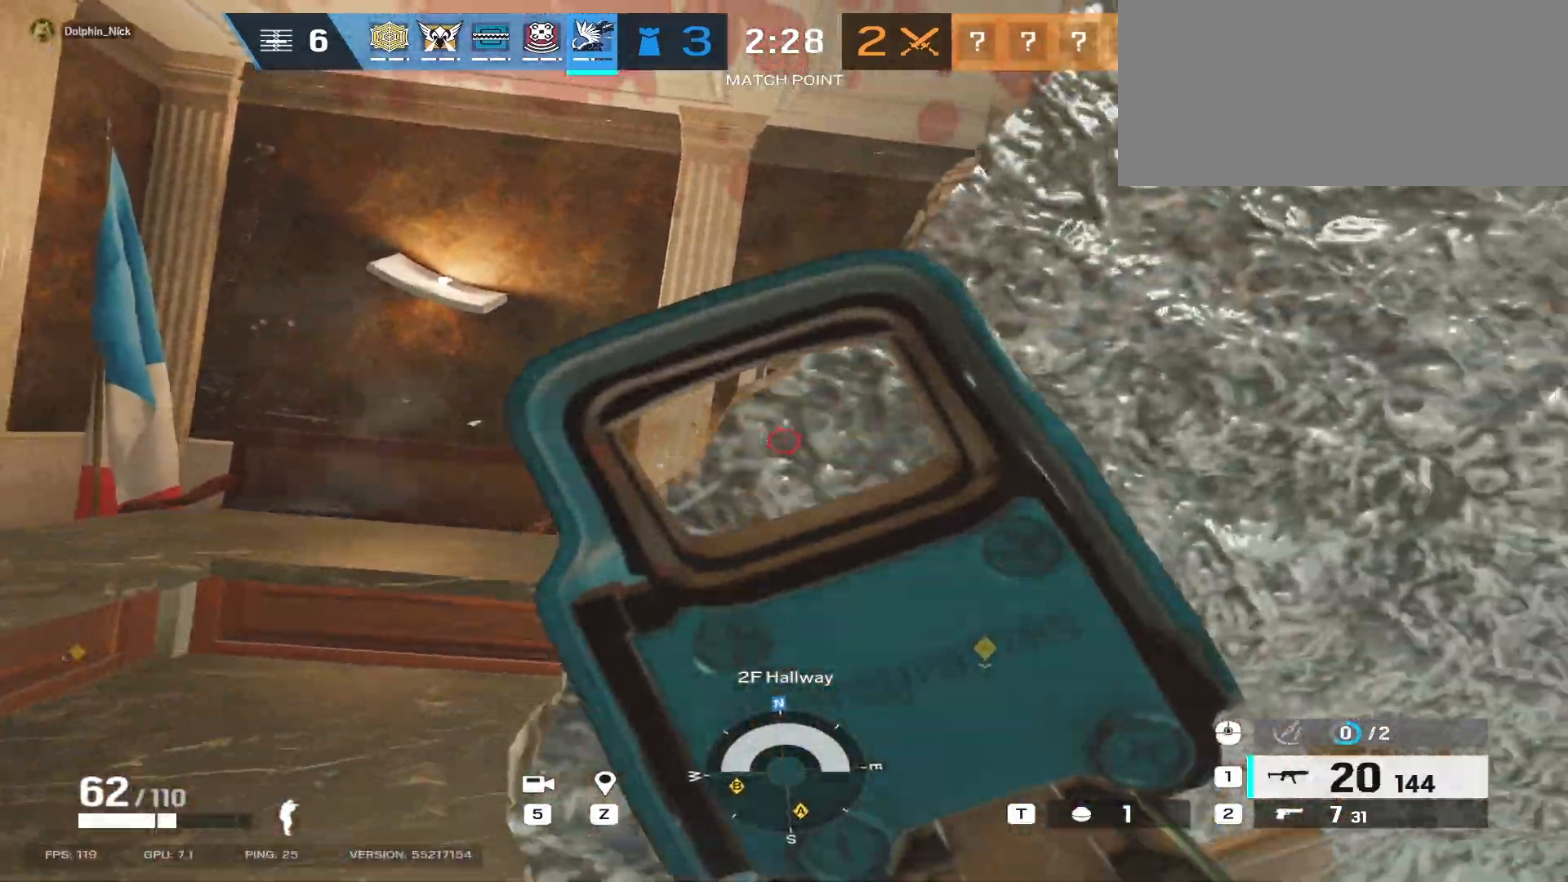
{"keys": ["d"], "mouse": [], "events": [[67, "mouse_mb5", "down"], [83, "a", "up"], [83, "e", "down"], [167, "e", "up"], [217, "d", "down"], [250, "mouse_mb5", "up"], [300, "mouse_left", "up"], [317, "mouse_right", "up"]]}
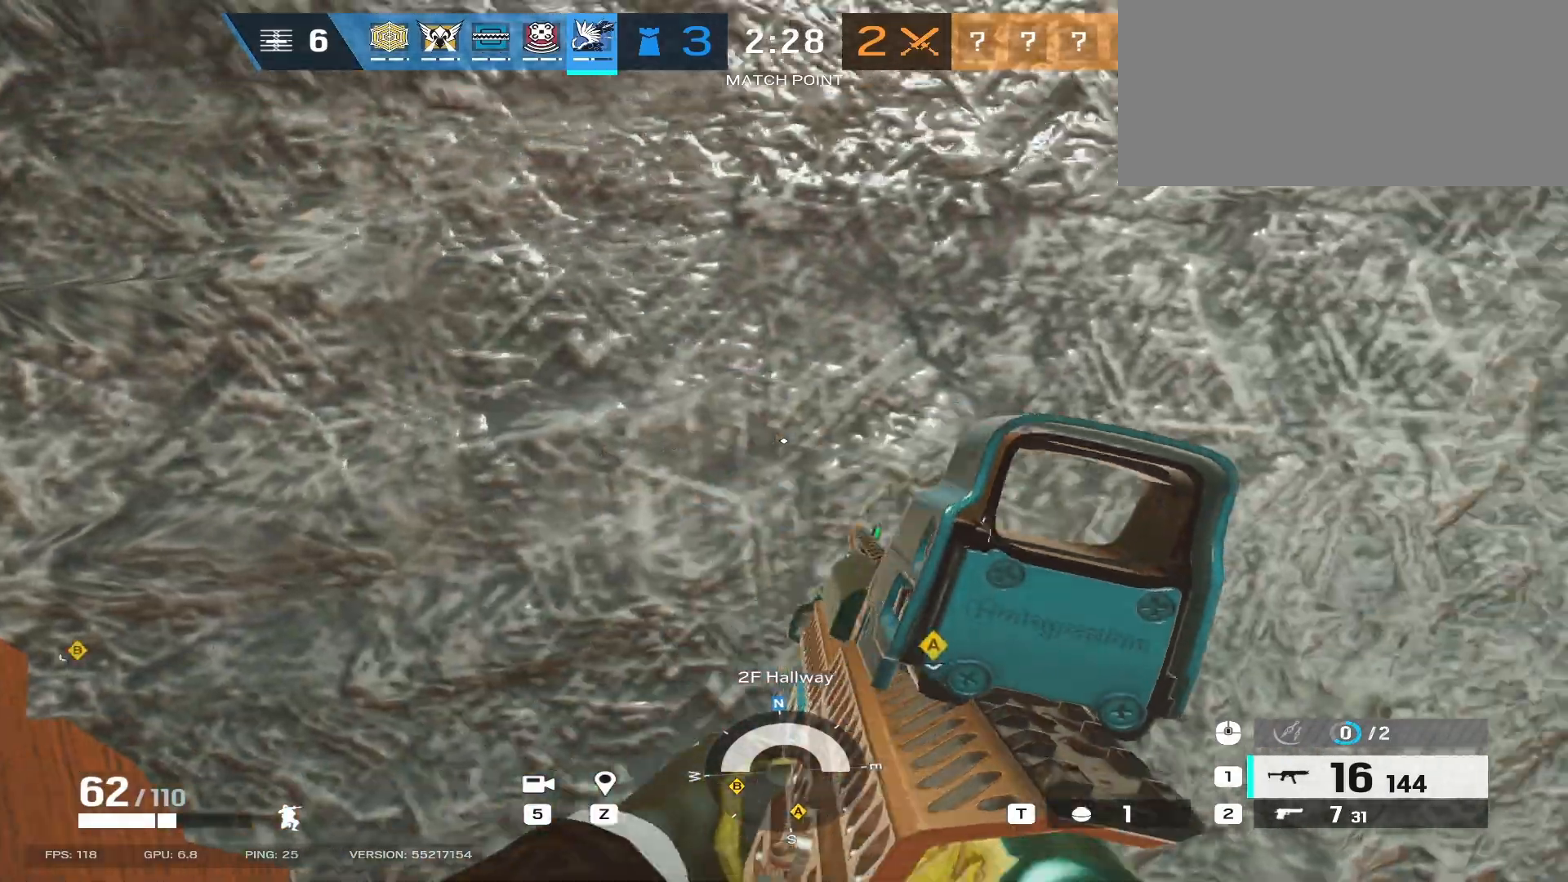
{"keys": [], "mouse": [], "events": [[217, "d", "up"], [350, "r", "down"], [433, "r", "up"]]}
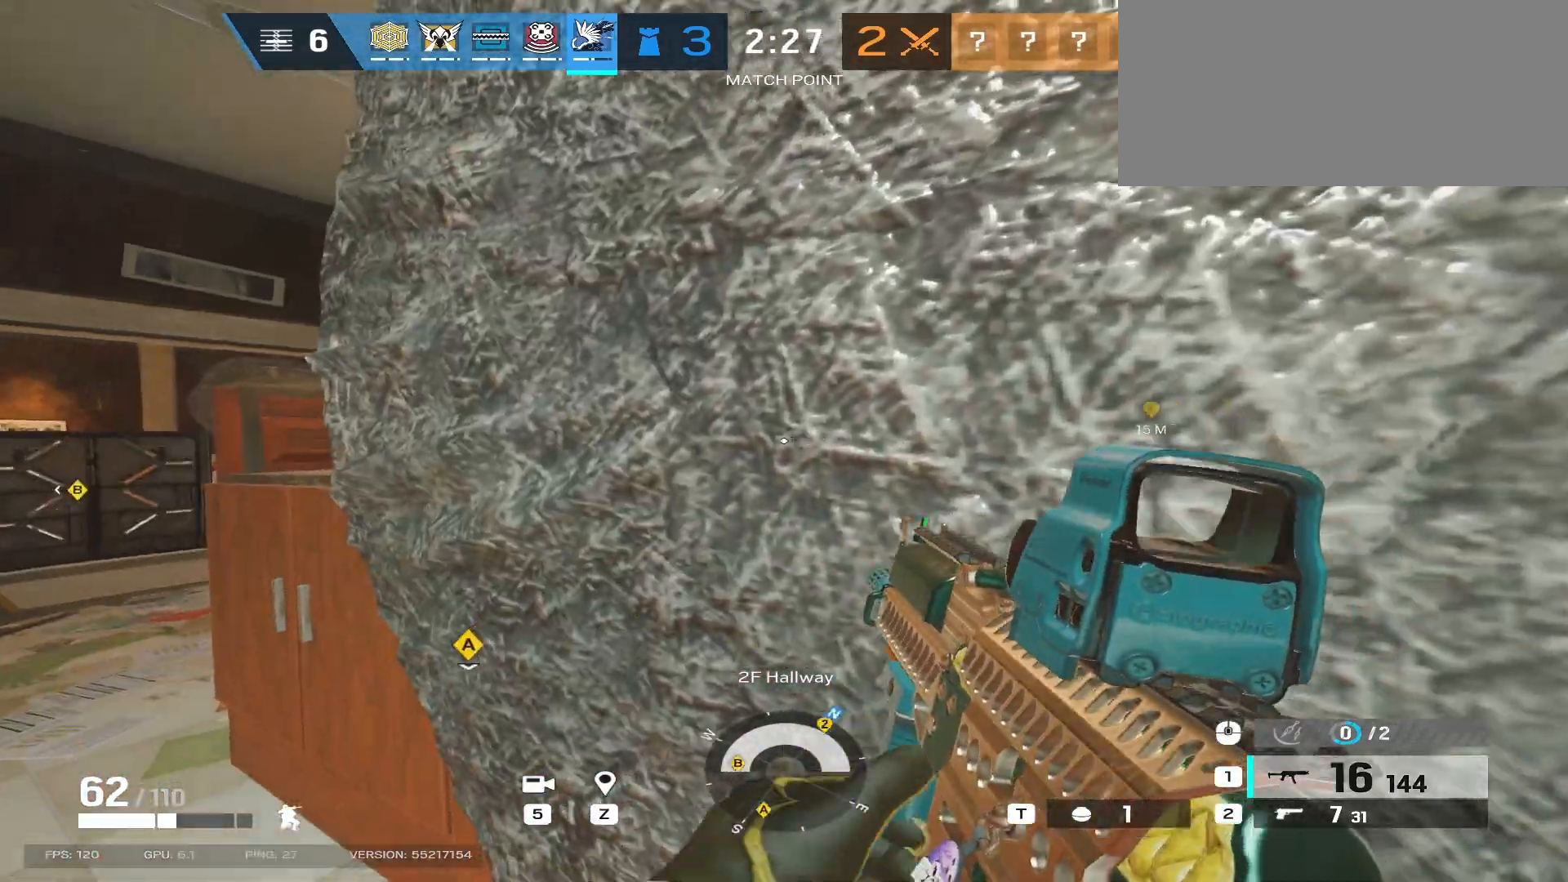
{"keys": [], "mouse": [], "events": []}
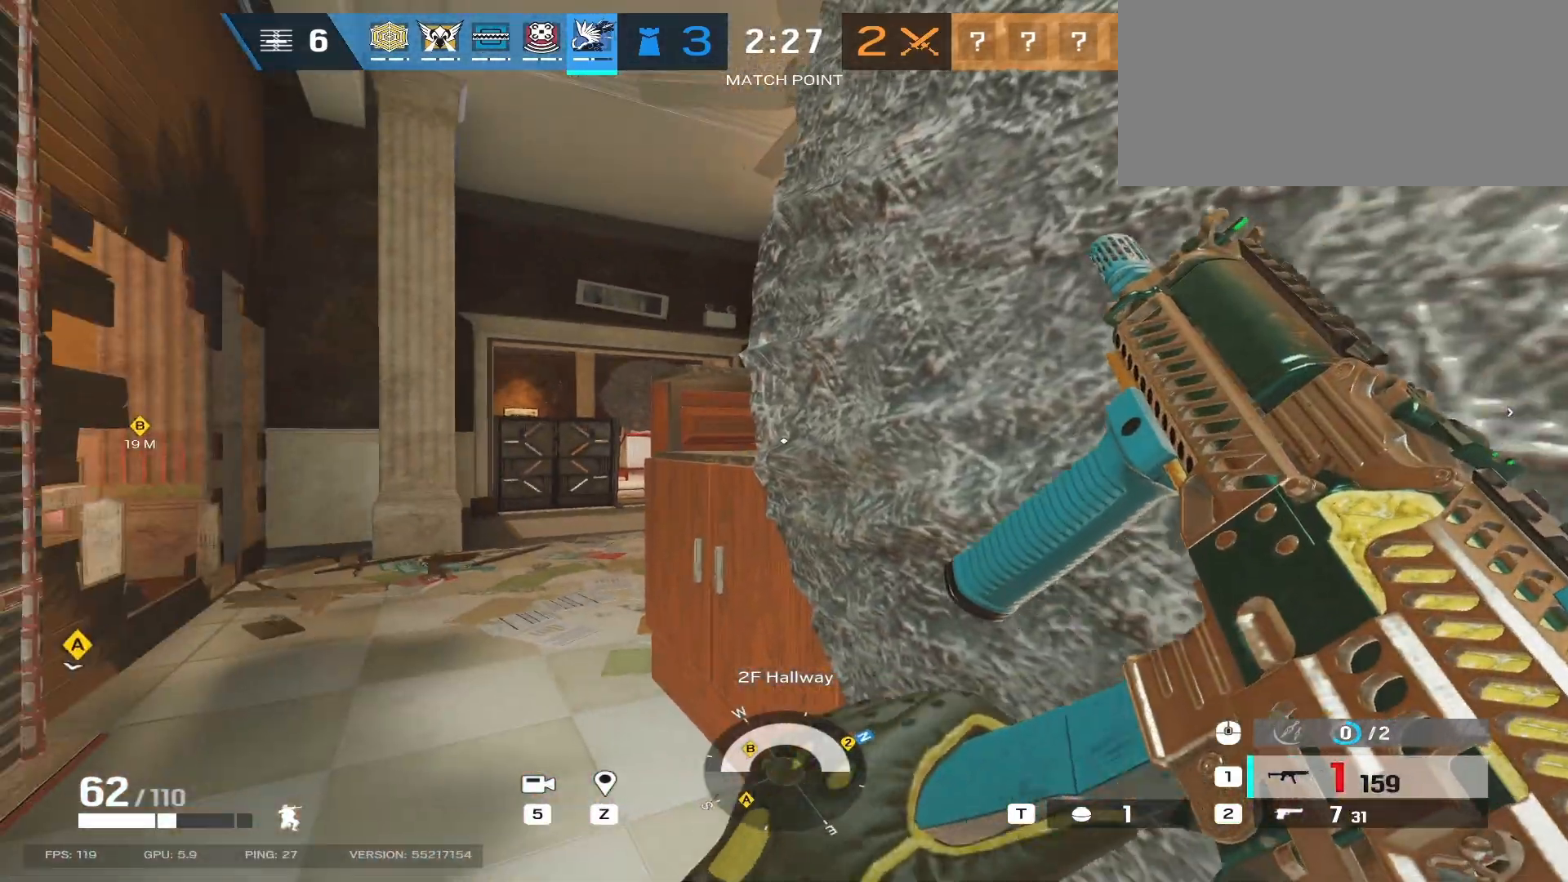
{"keys": ["a", "w"], "mouse": [], "events": [[233, "a", "down"], [283, "w", "down"]]}
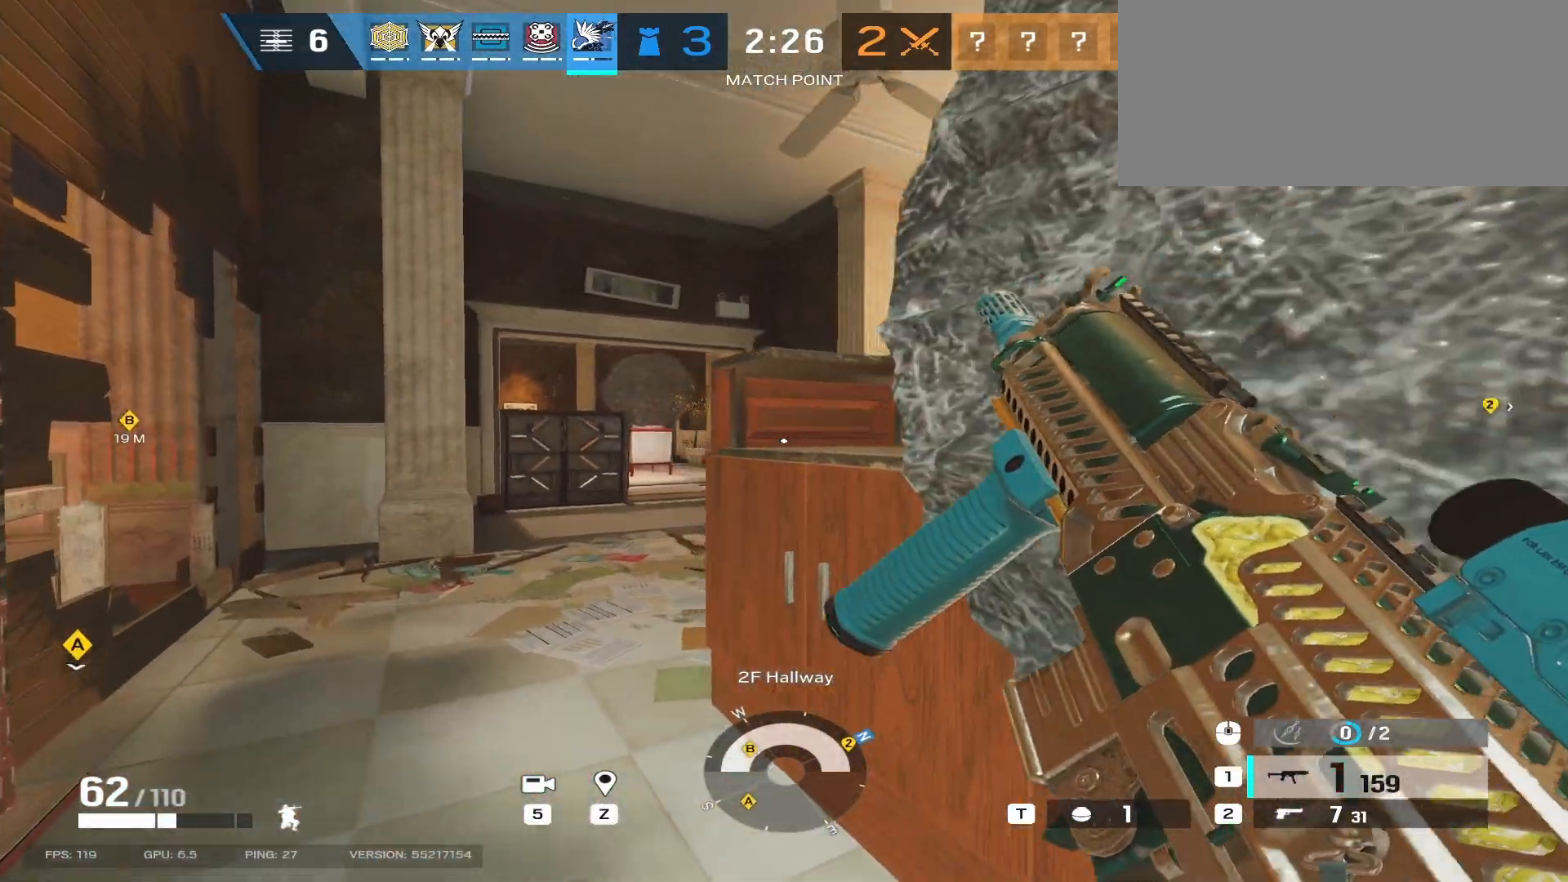
{"keys": [], "mouse": [], "events": [[67, "a", "up"], [200, "w", "up"], [300, "d", "down"], [467, "d", "up"]]}
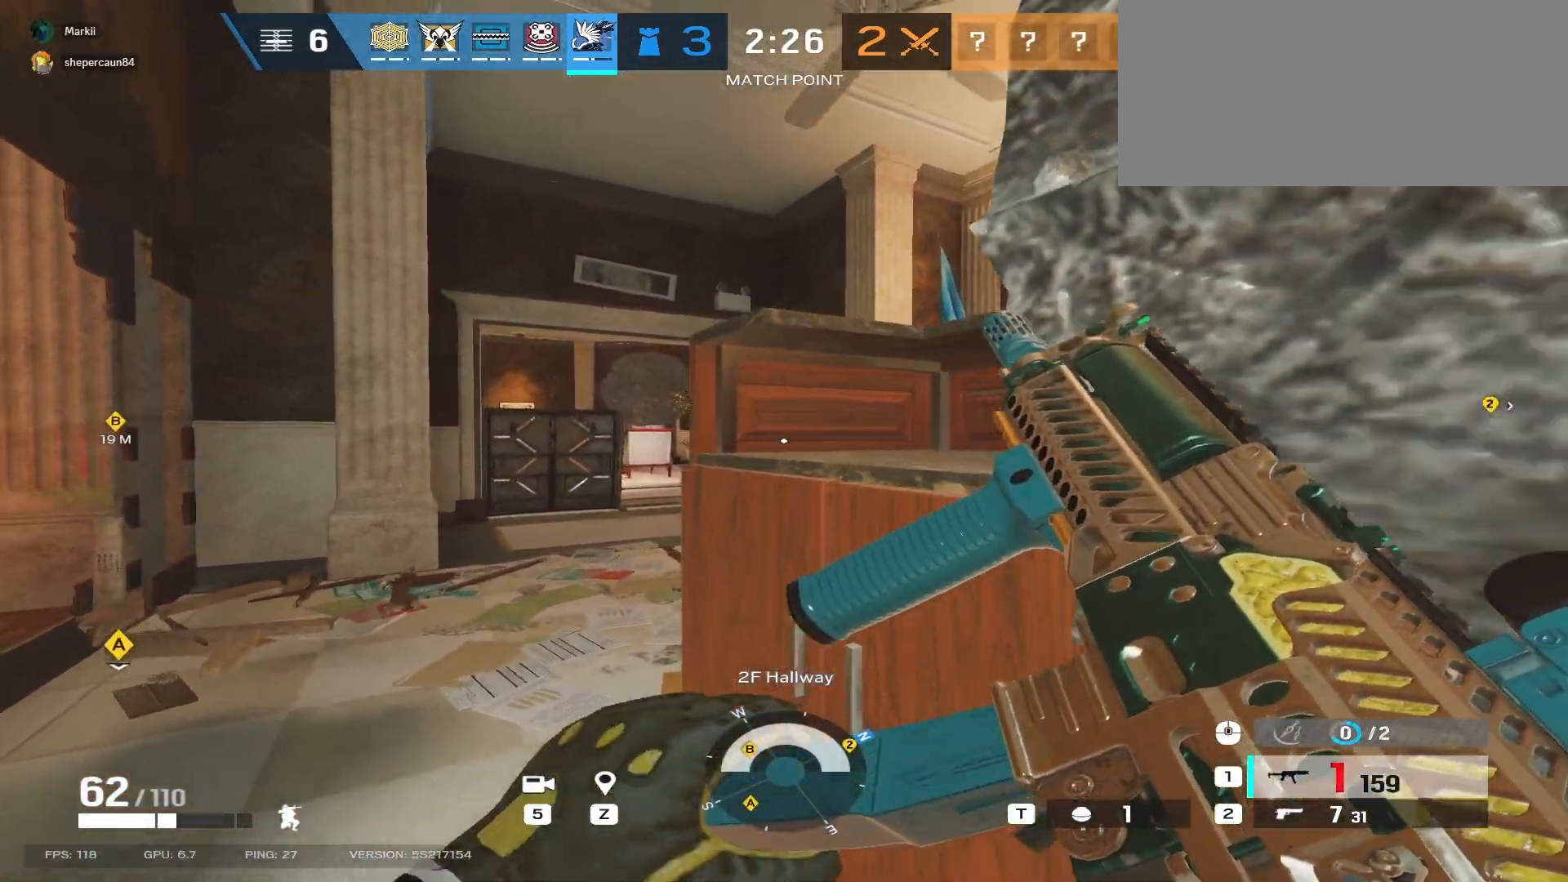
{"keys": [], "mouse": [], "events": [[317, "tab", "down"], [467, "tab", "up"]]}
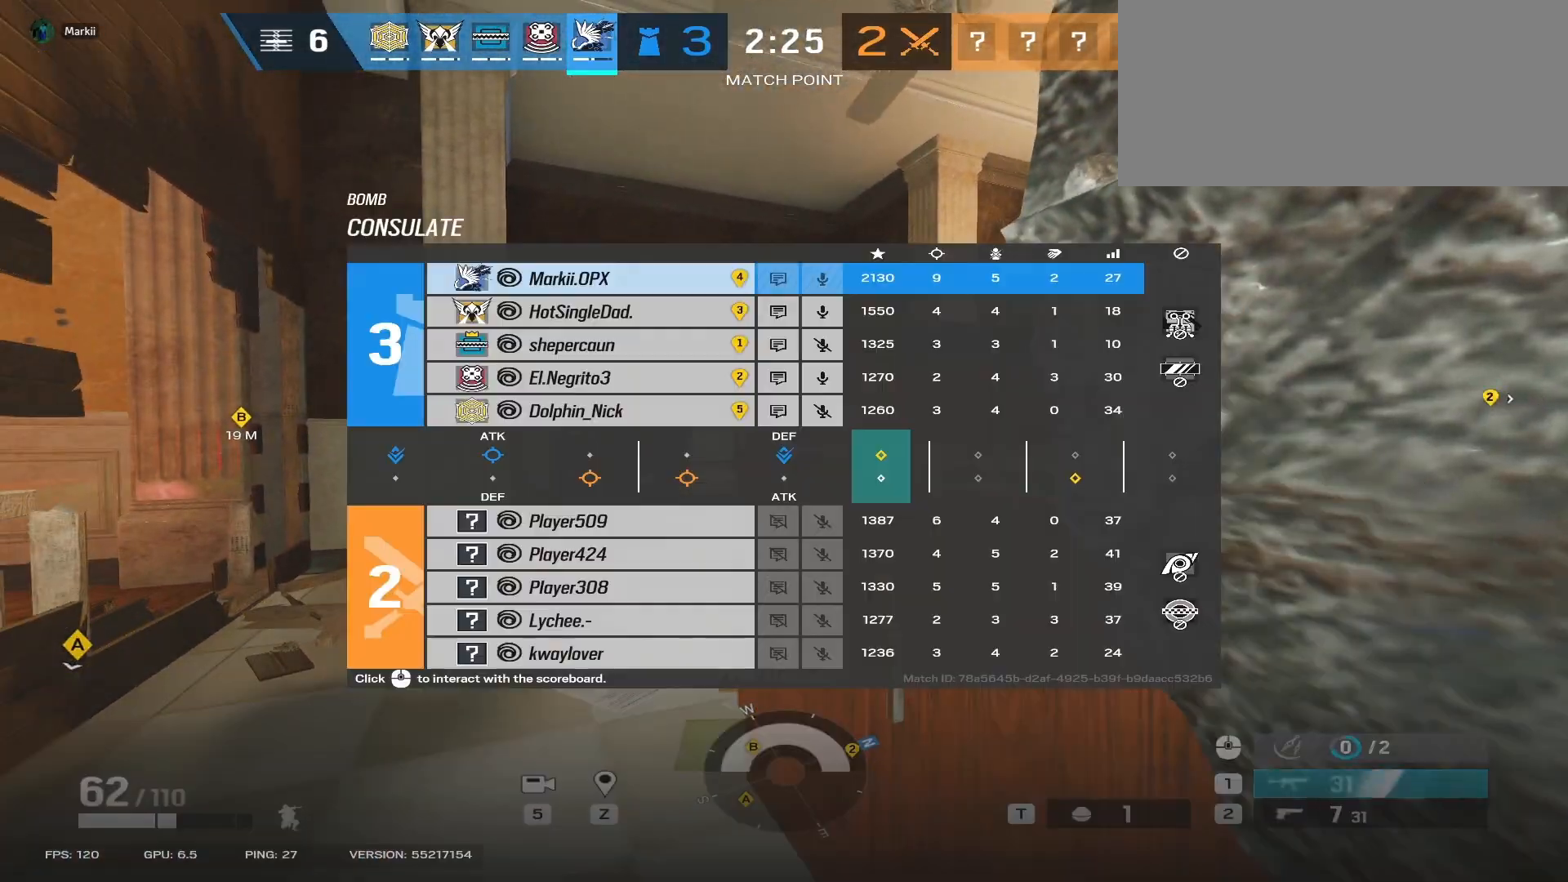
{"keys": [], "mouse": [], "events": []}
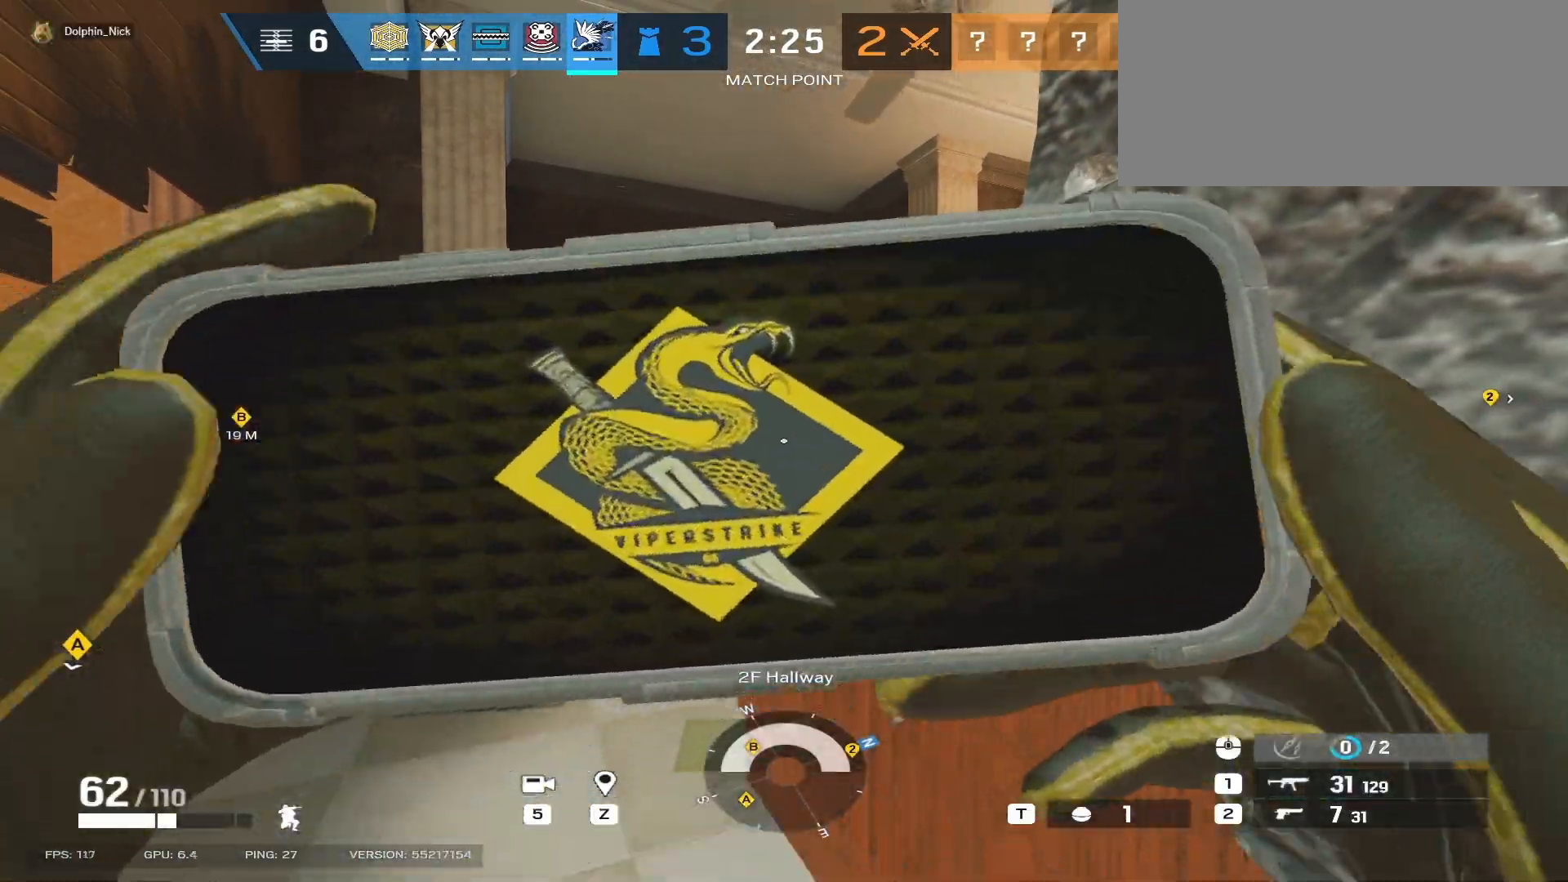
{"keys": [], "mouse": [], "events": []}
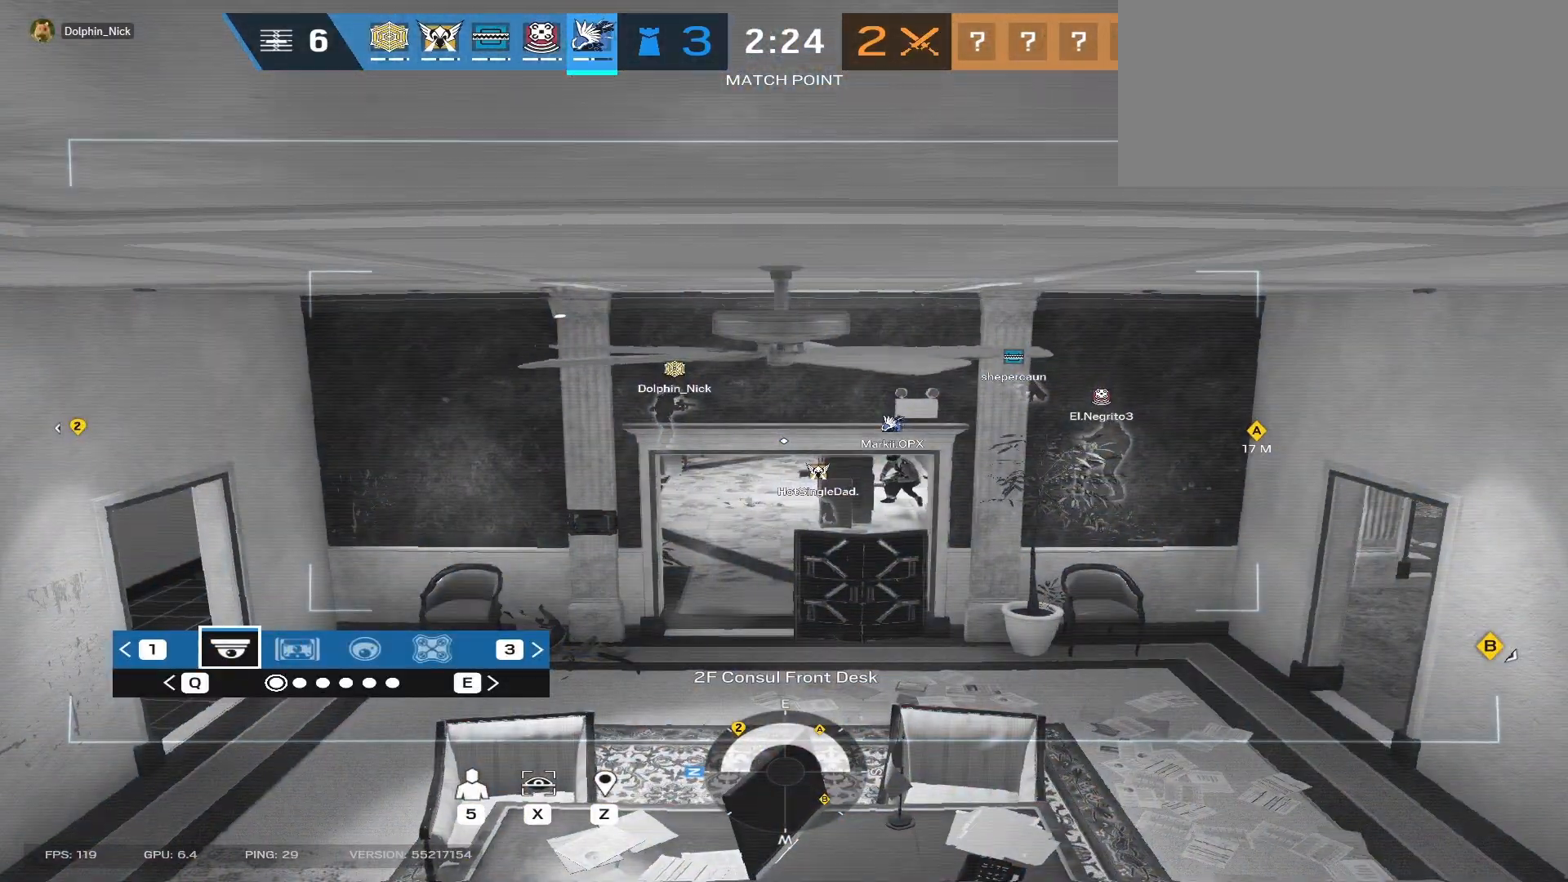
{"keys": [], "mouse": [], "events": [[67, "q", "down"], [183, "q", "up"], [383, "q", "down"], [483, "q", "up"]]}
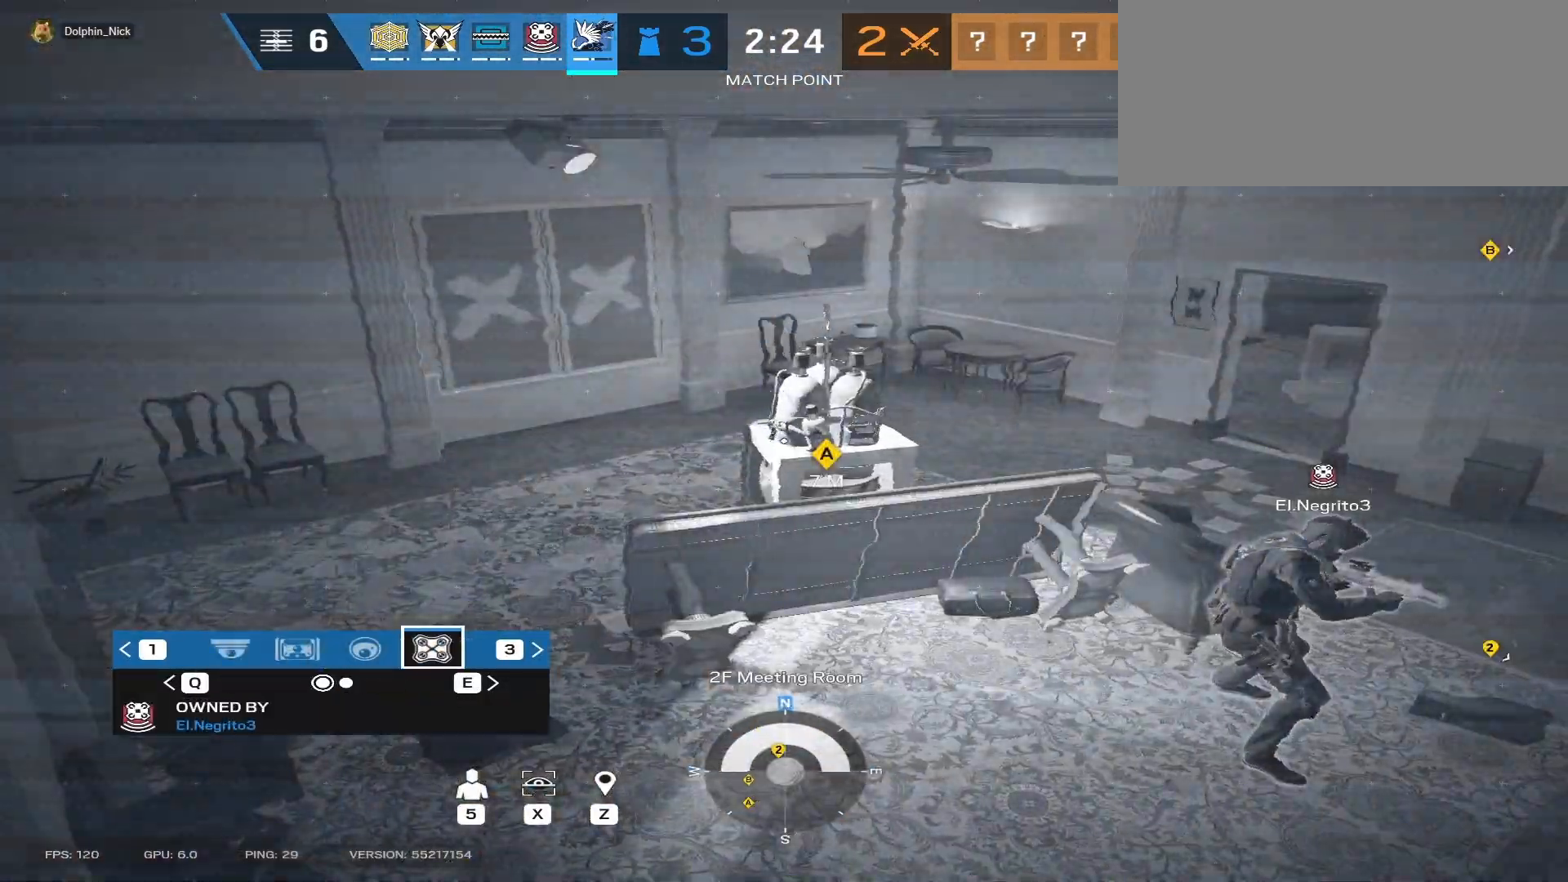
{"keys": [], "mouse": [], "events": [[183, "e", "down"], [267, "e", "up"]]}
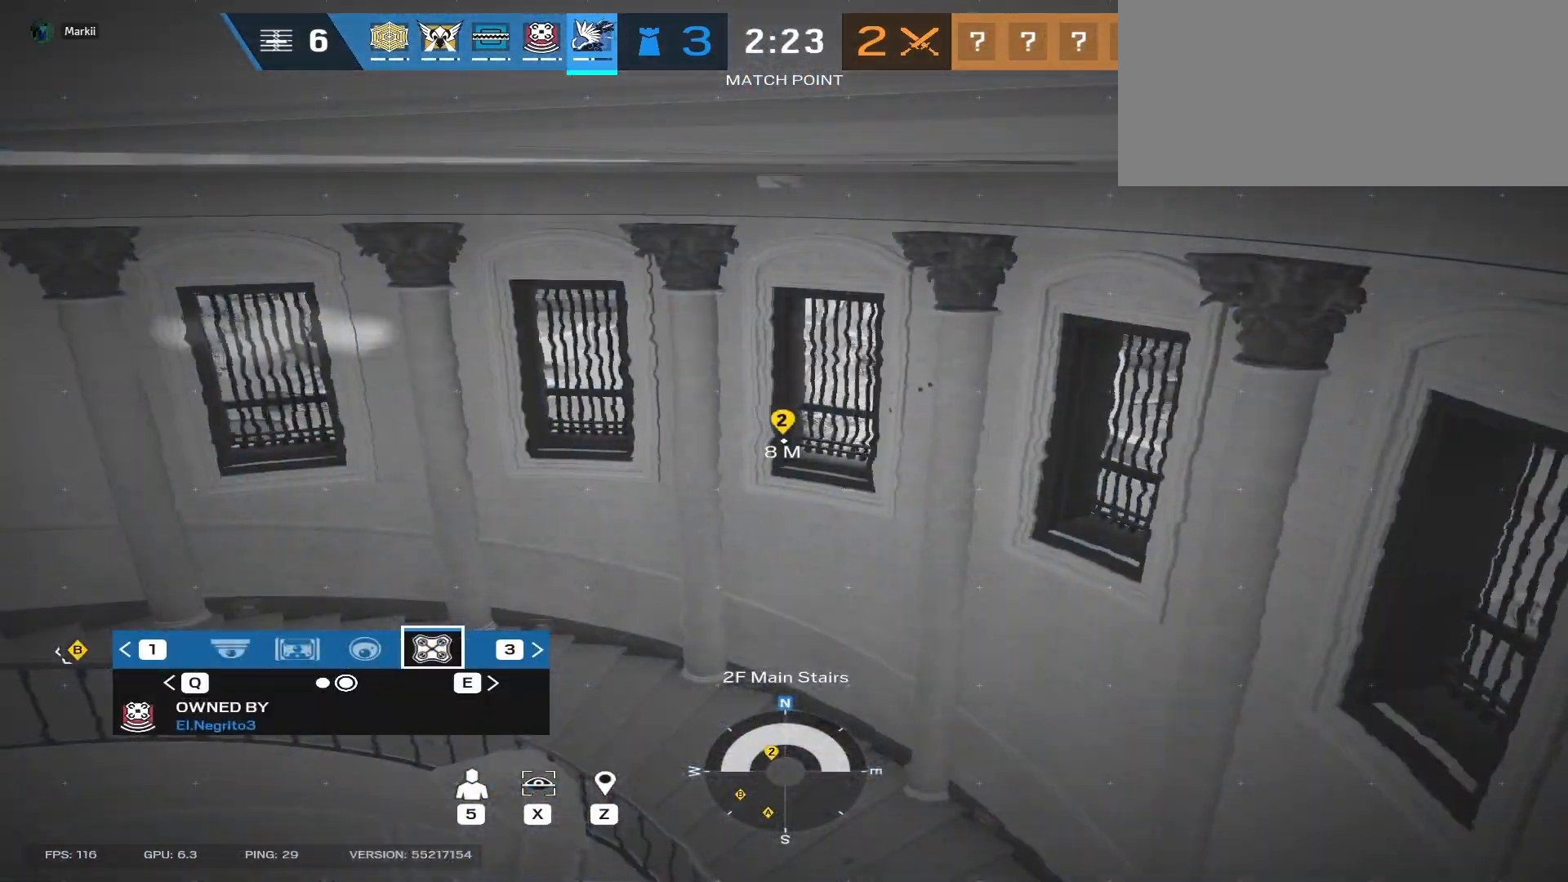
{"keys": [], "mouse": [], "events": []}
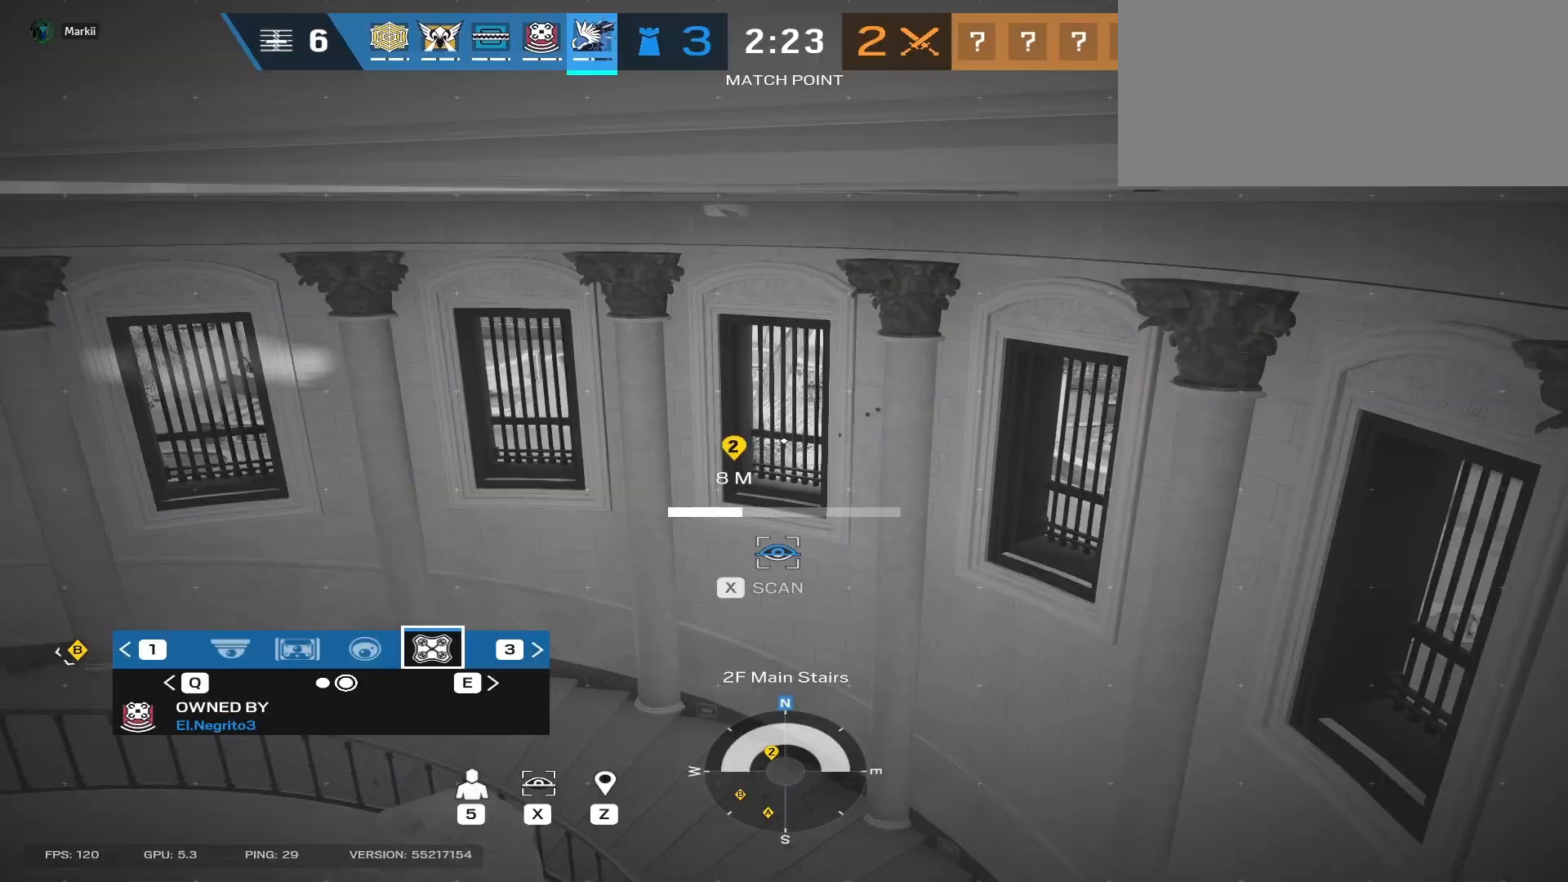
{"keys": [], "mouse": [], "events": []}
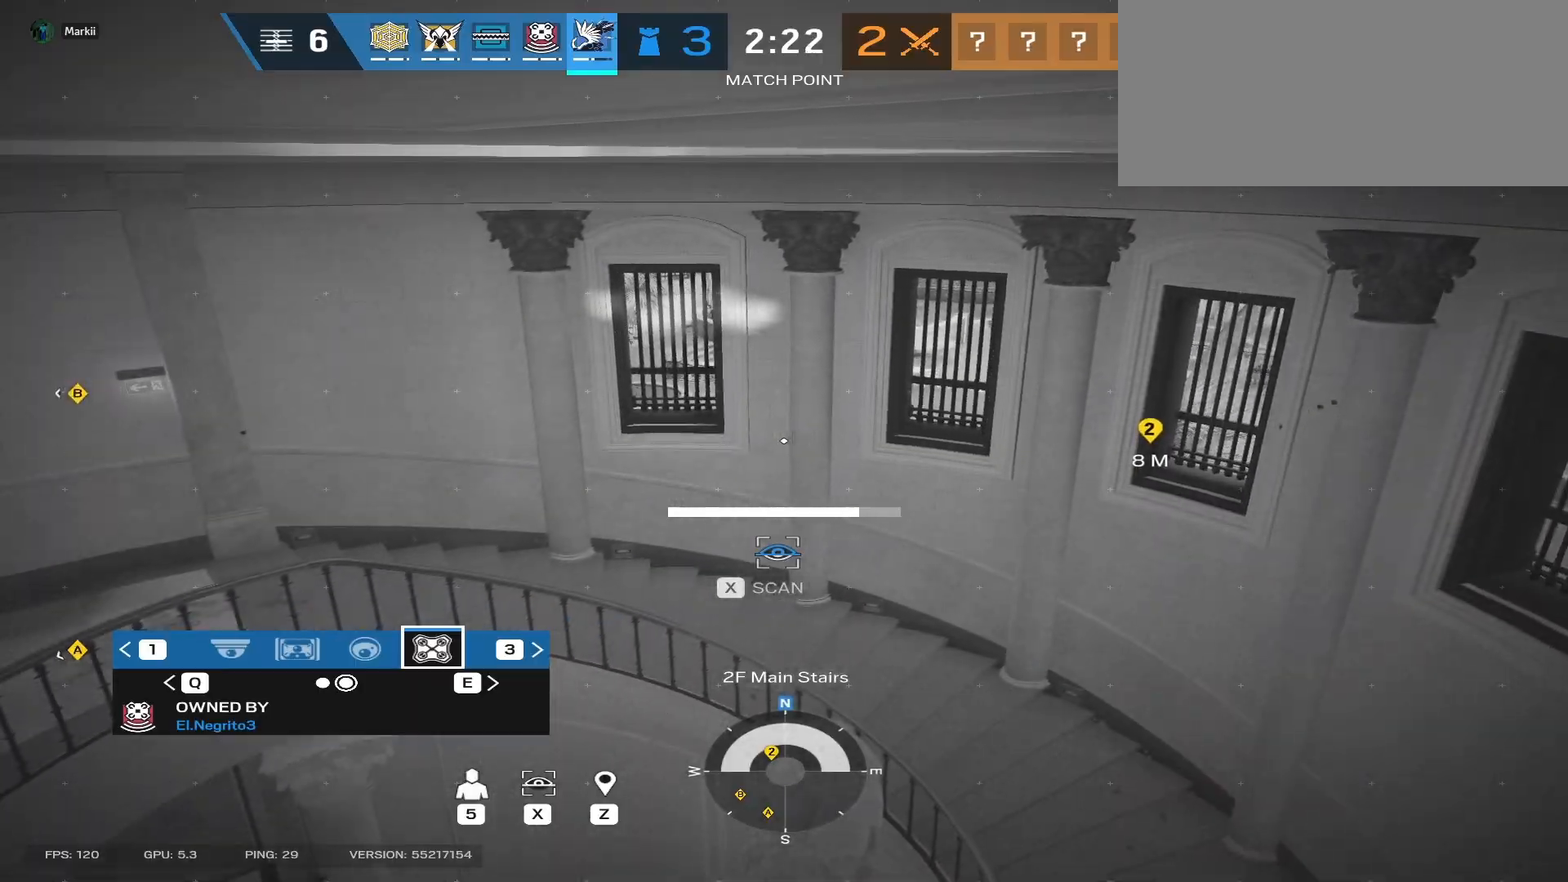
{"keys": [], "mouse": [], "events": []}
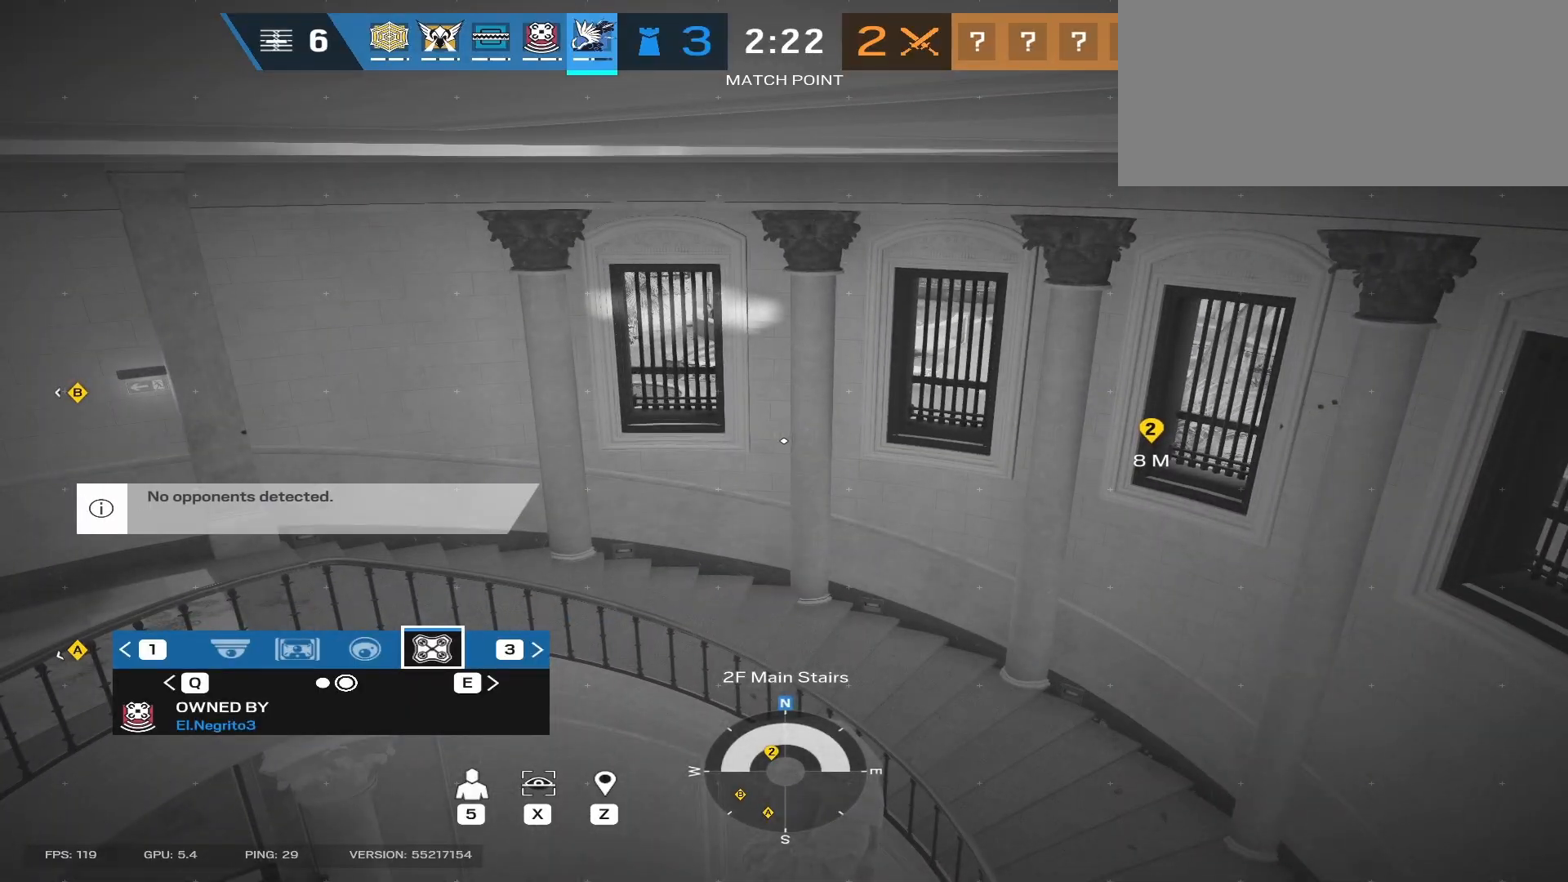
{"keys": [], "mouse": [], "events": [[133, "q", "down"], [250, "q", "up"]]}
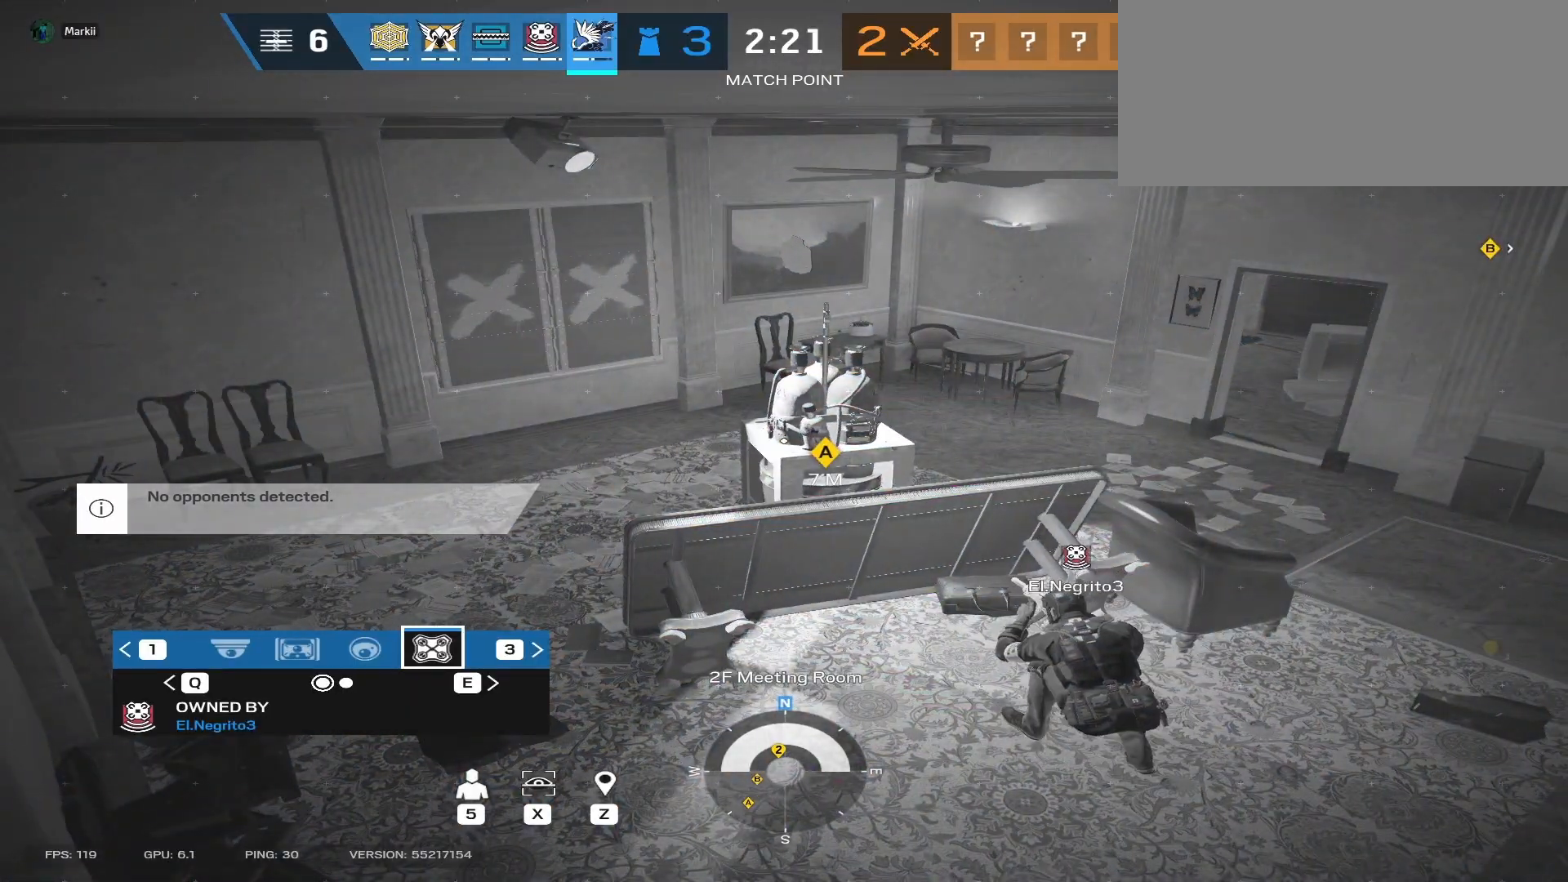
{"keys": [], "mouse": [], "events": [[267, "q", "down"], [400, "q", "up"]]}
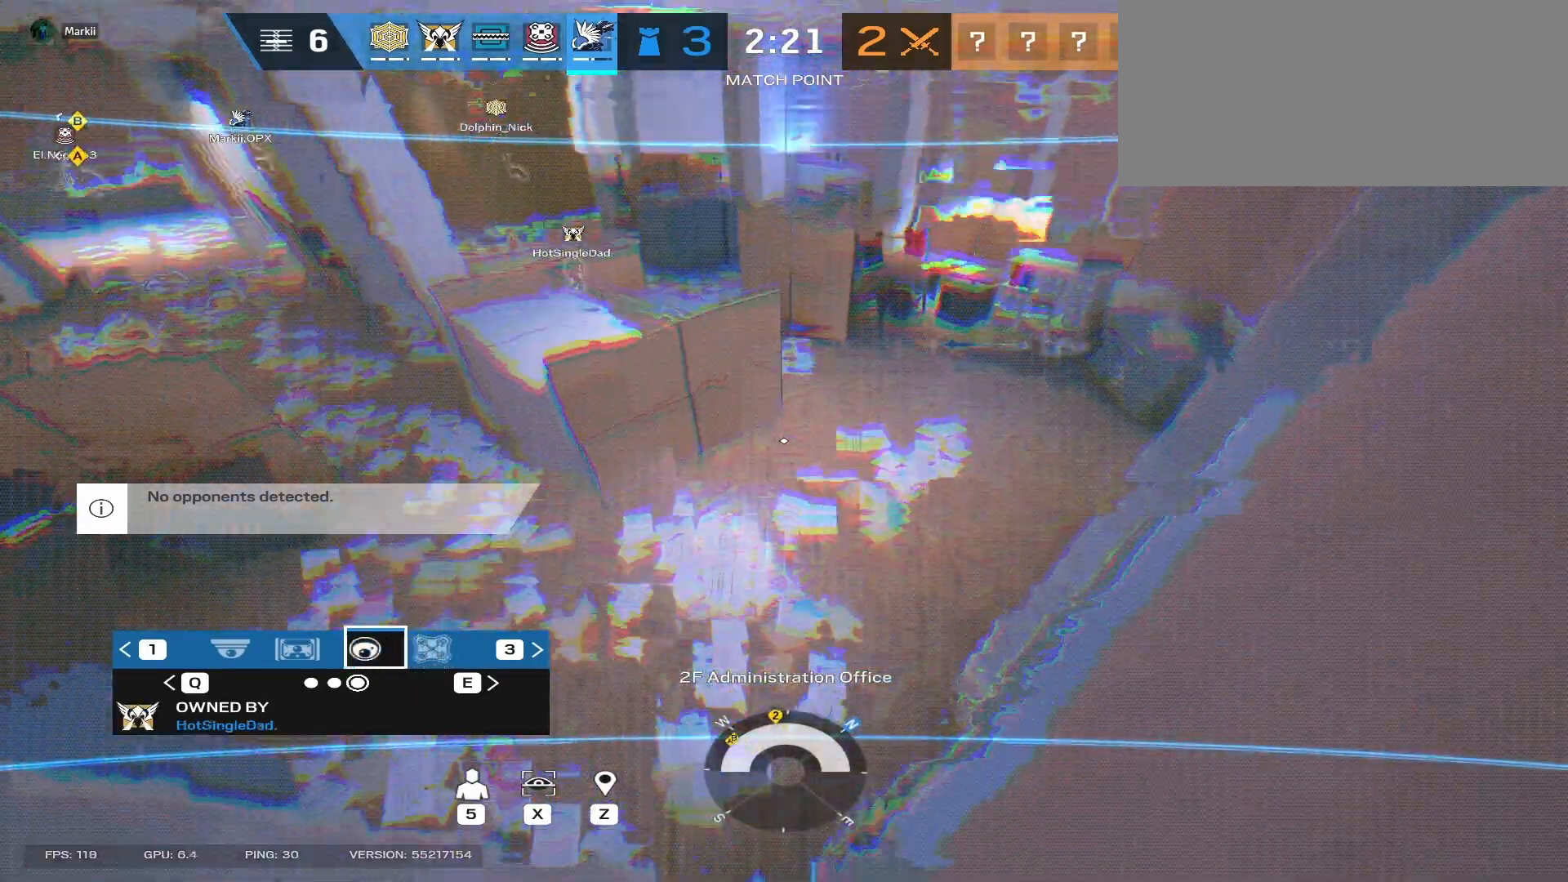
{"keys": [], "mouse": [], "events": []}
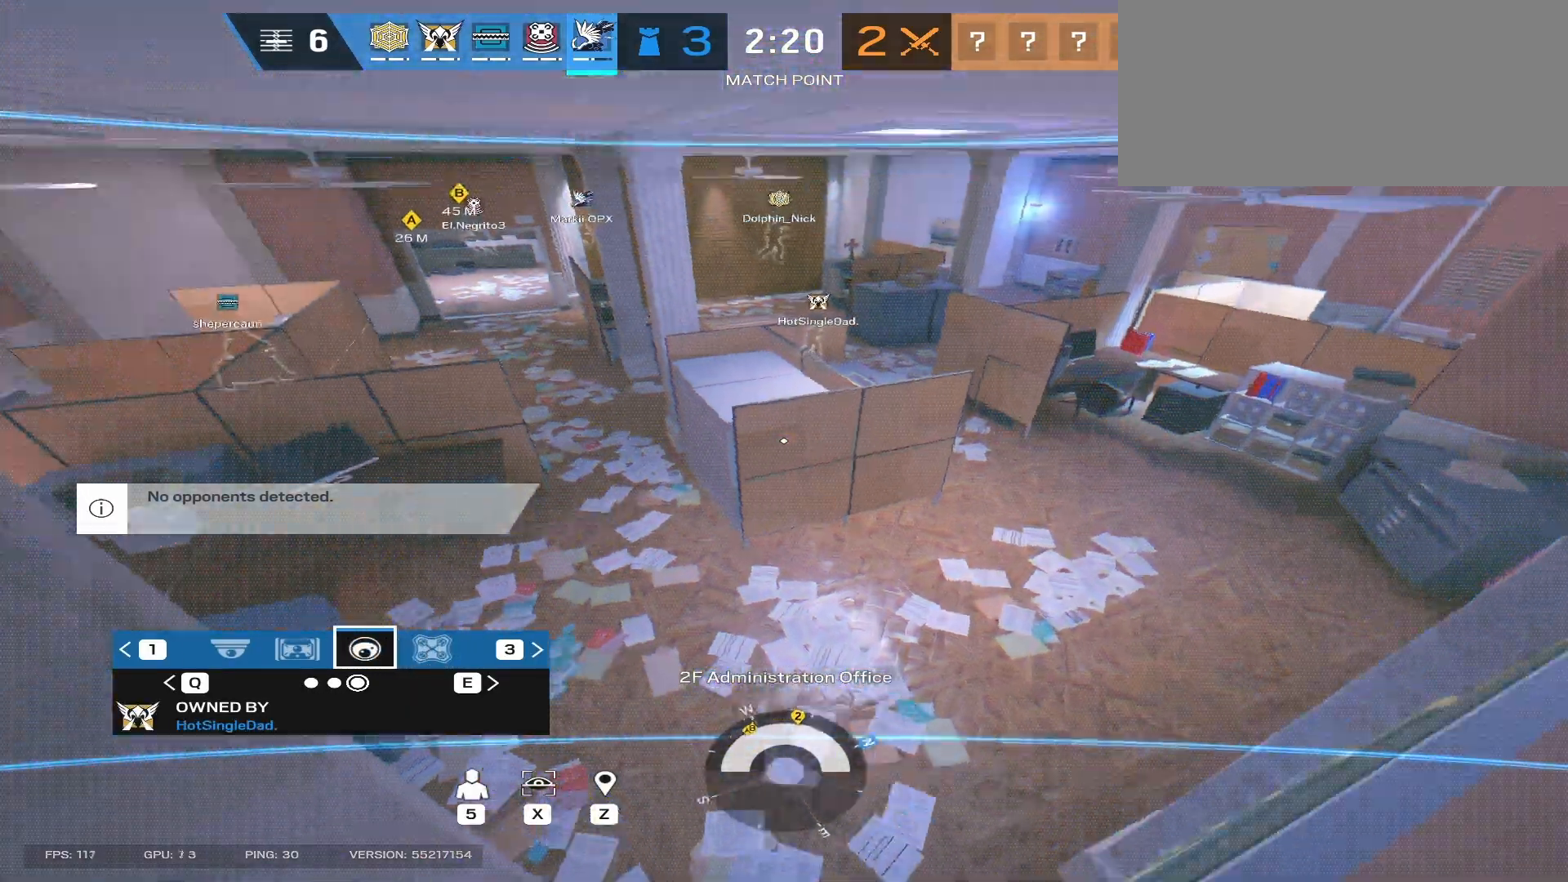
{"keys": [], "mouse": [], "events": [[400, "q", "down"], [500, "q", "up"]]}
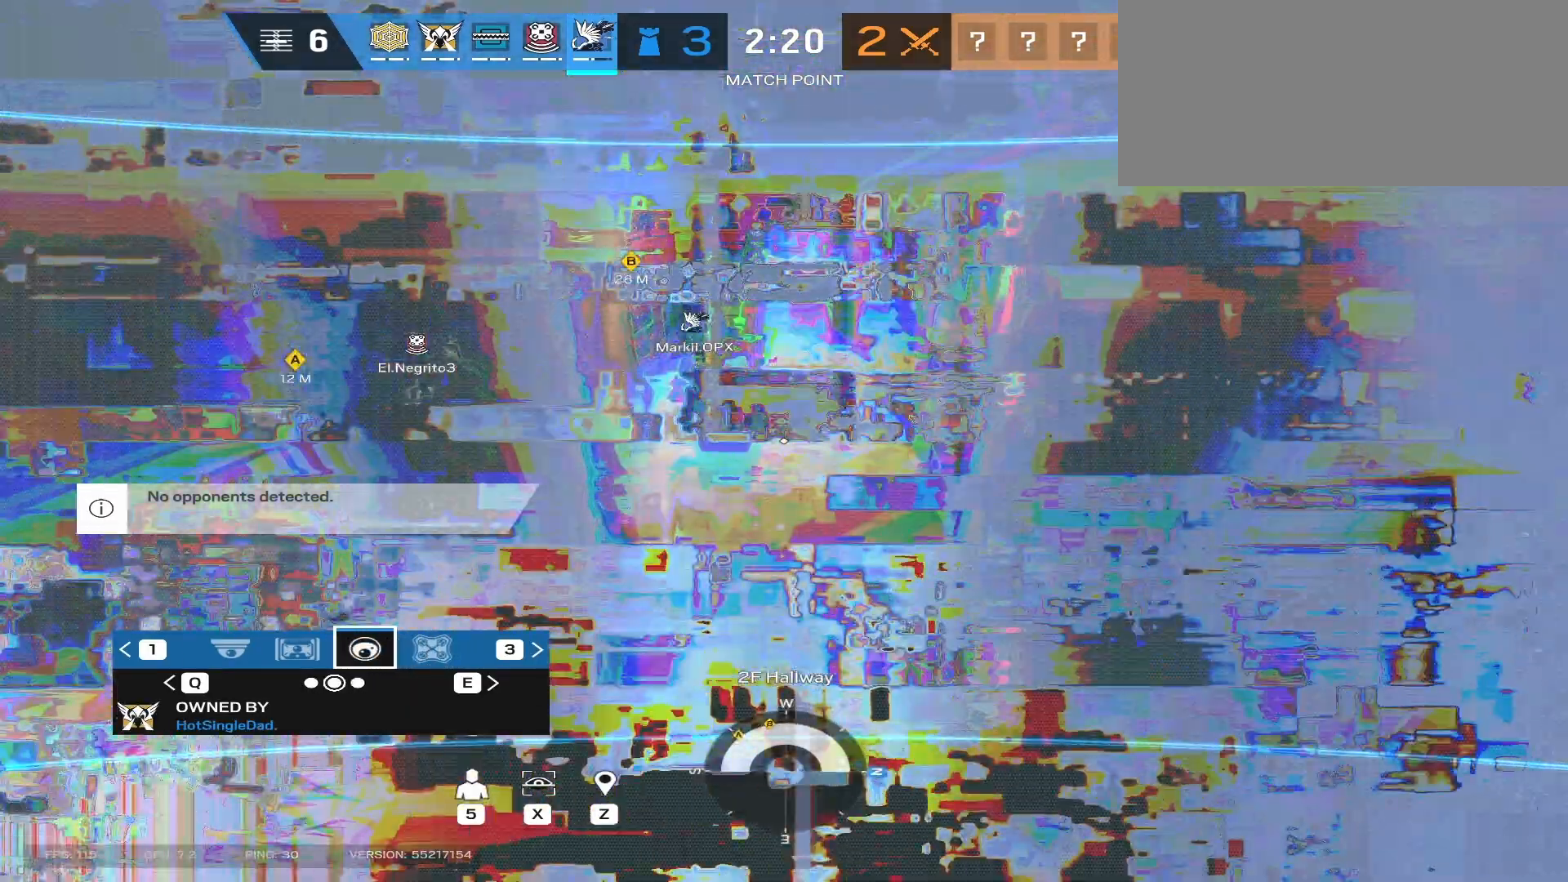
{"keys": [], "mouse": [], "events": []}
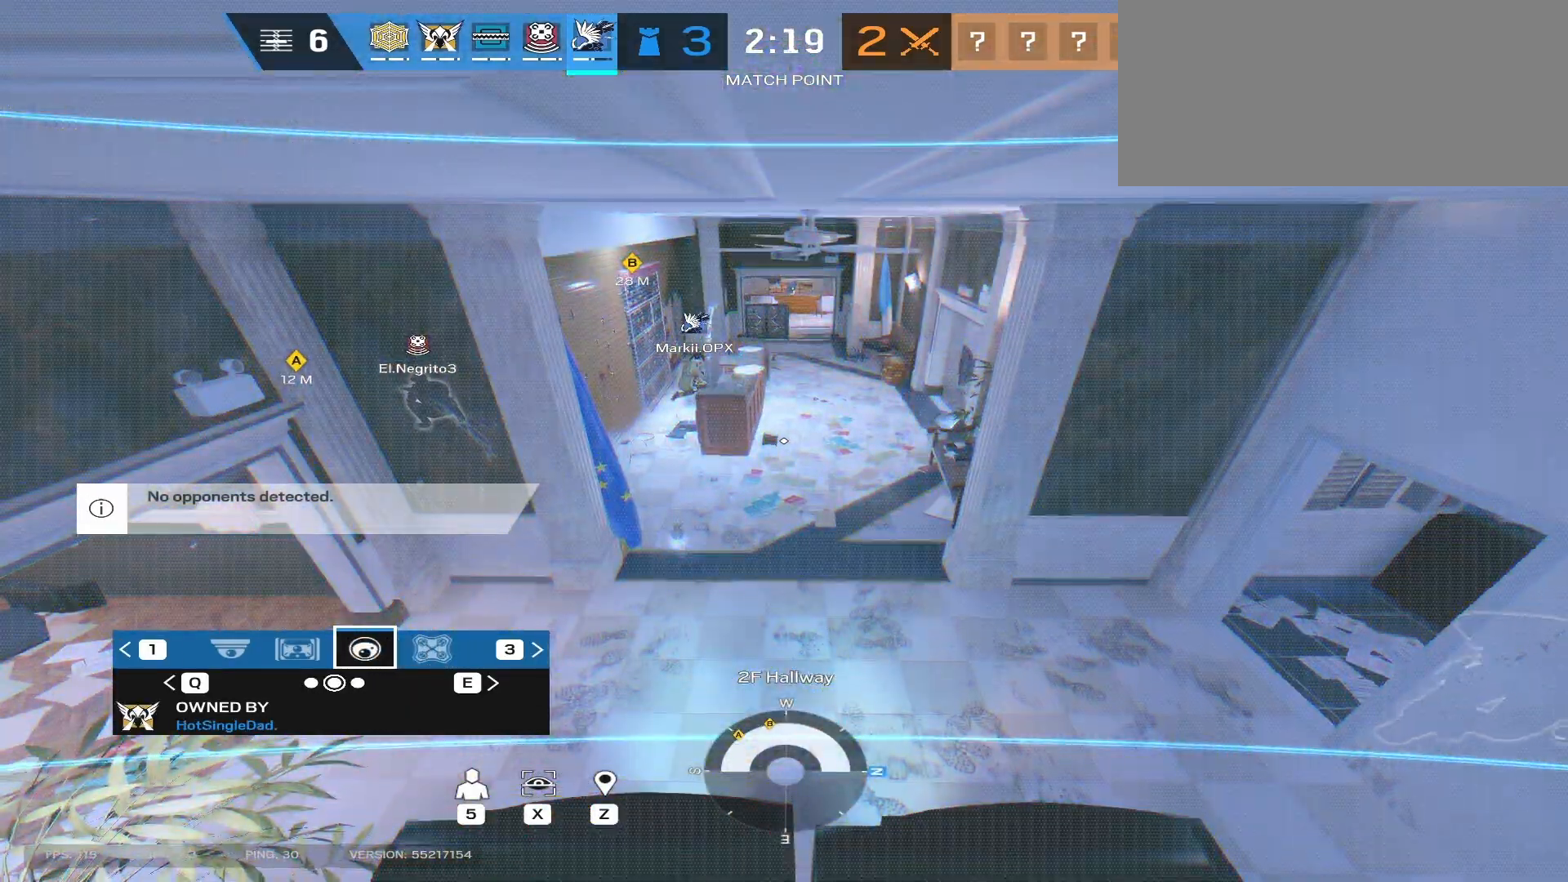
{"keys": [], "mouse": [], "events": [[167, "q", "down"], [283, "q", "up"]]}
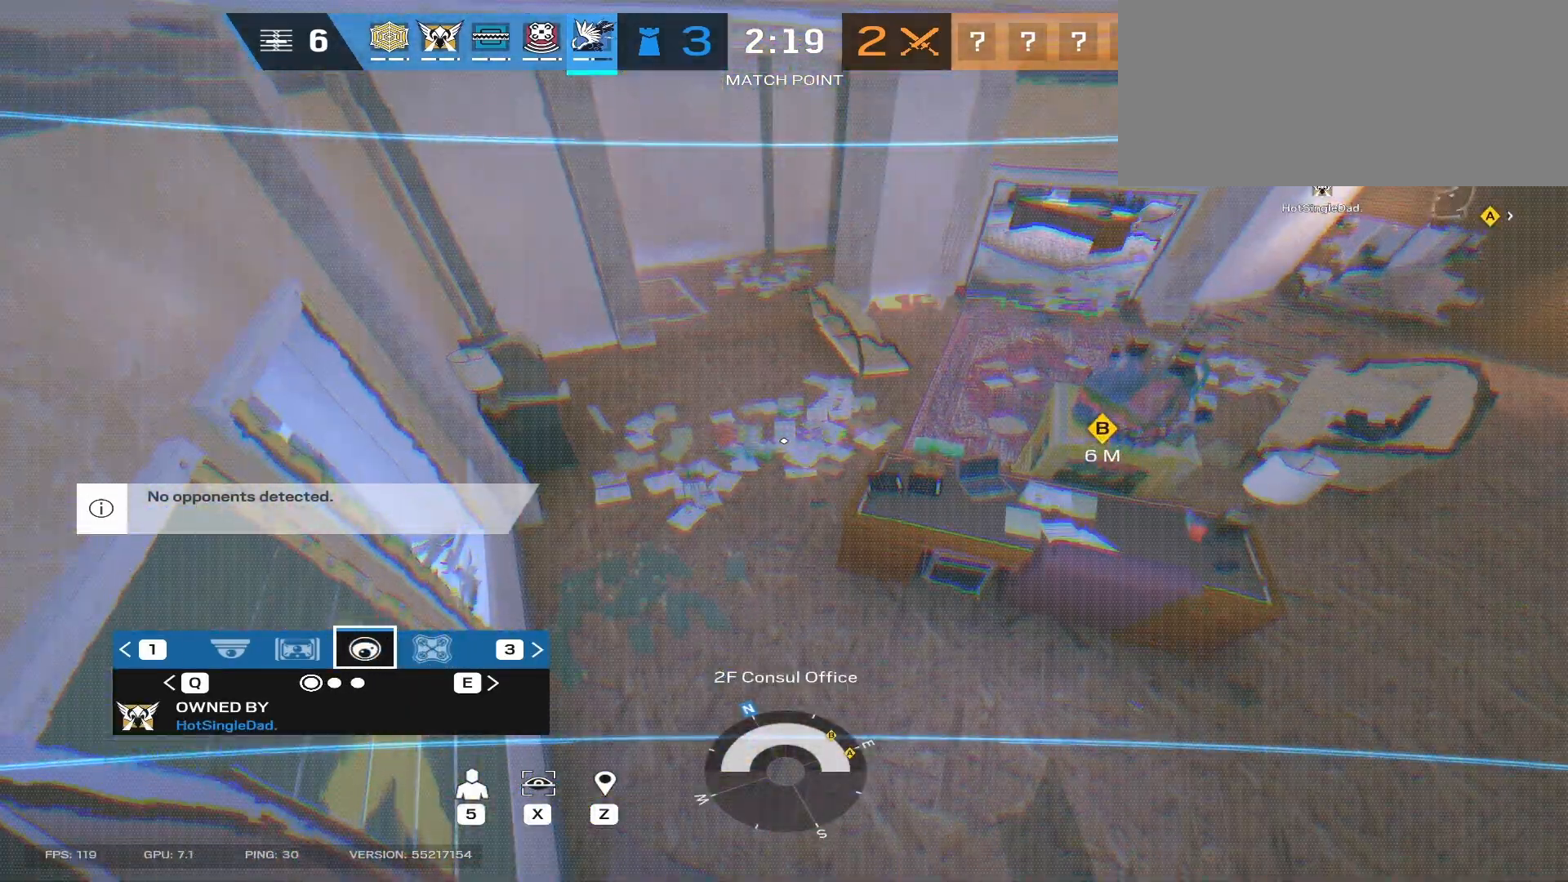
{"keys": [], "mouse": [], "events": []}
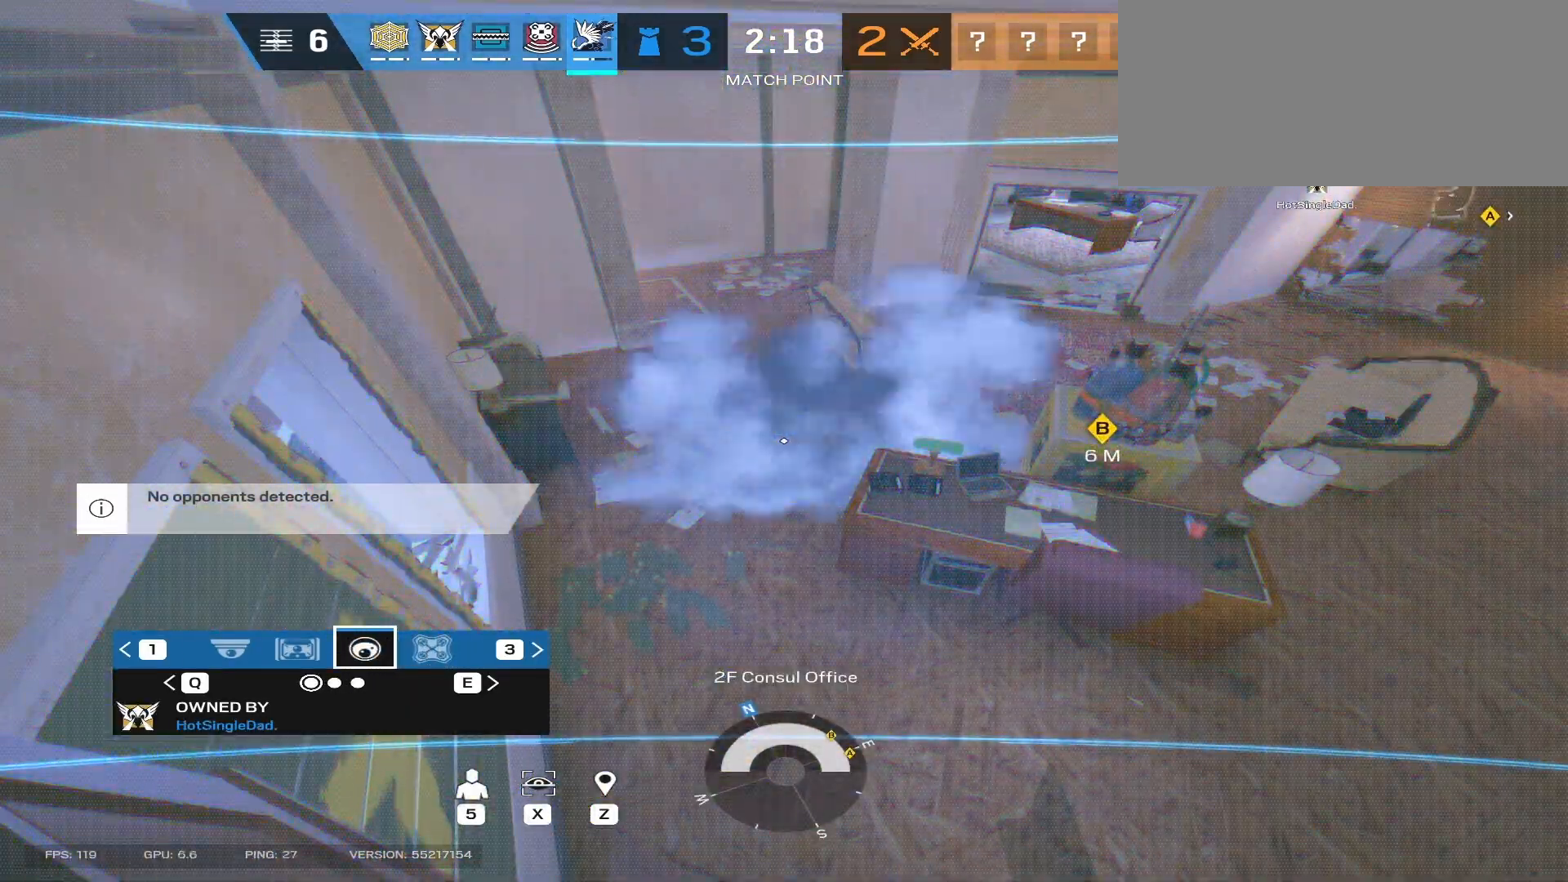
{"keys": ["q"], "mouse": [], "events": [[483, "q", "down"]]}
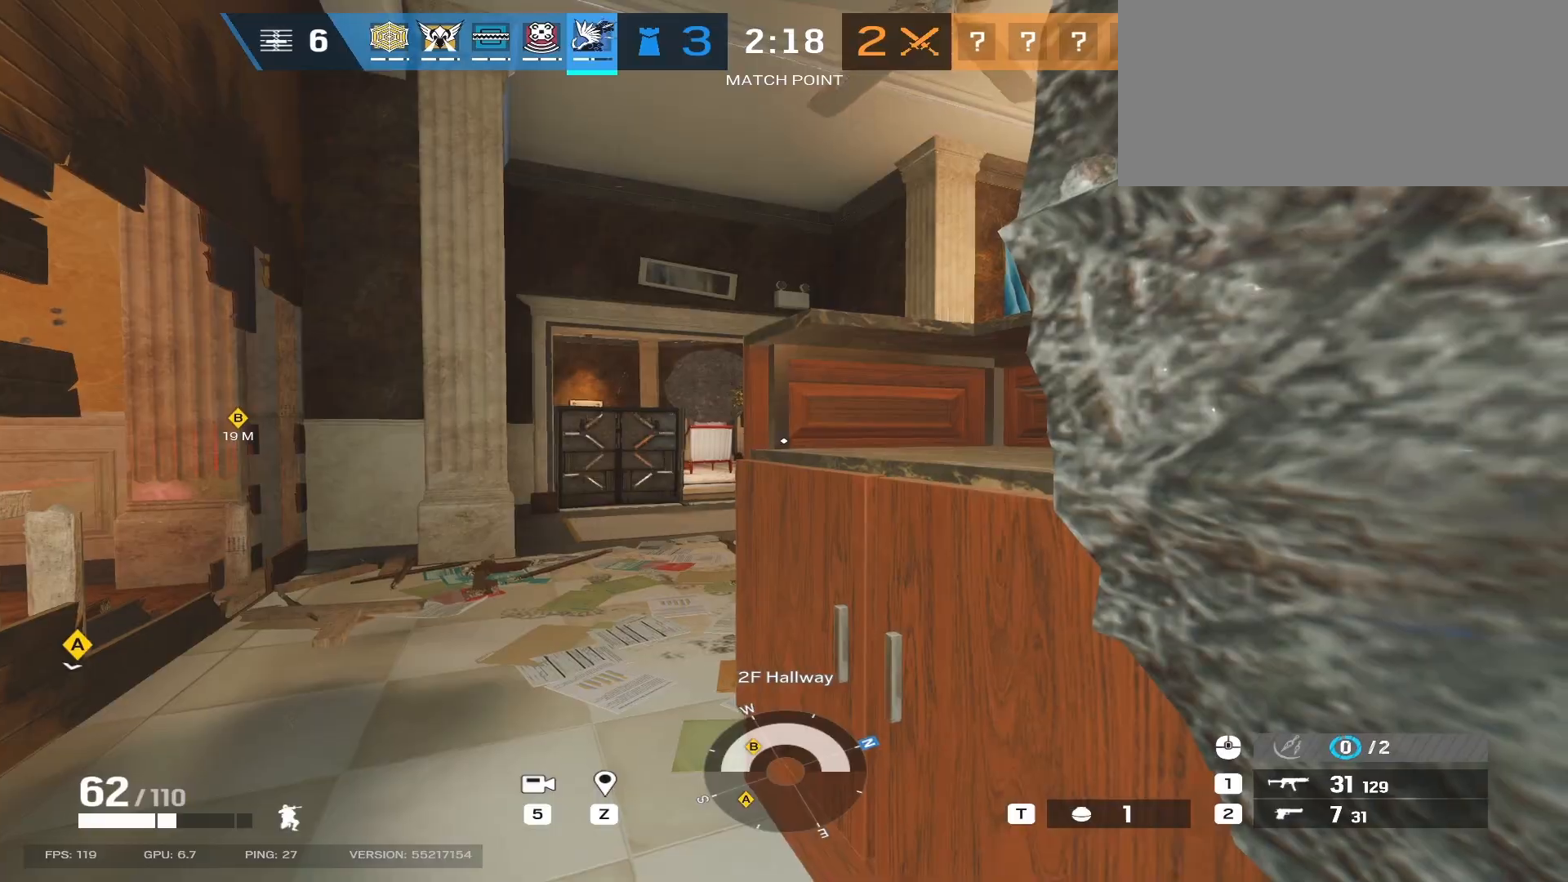
{"keys": [], "mouse": [], "events": [[167, "q", "up"]]}
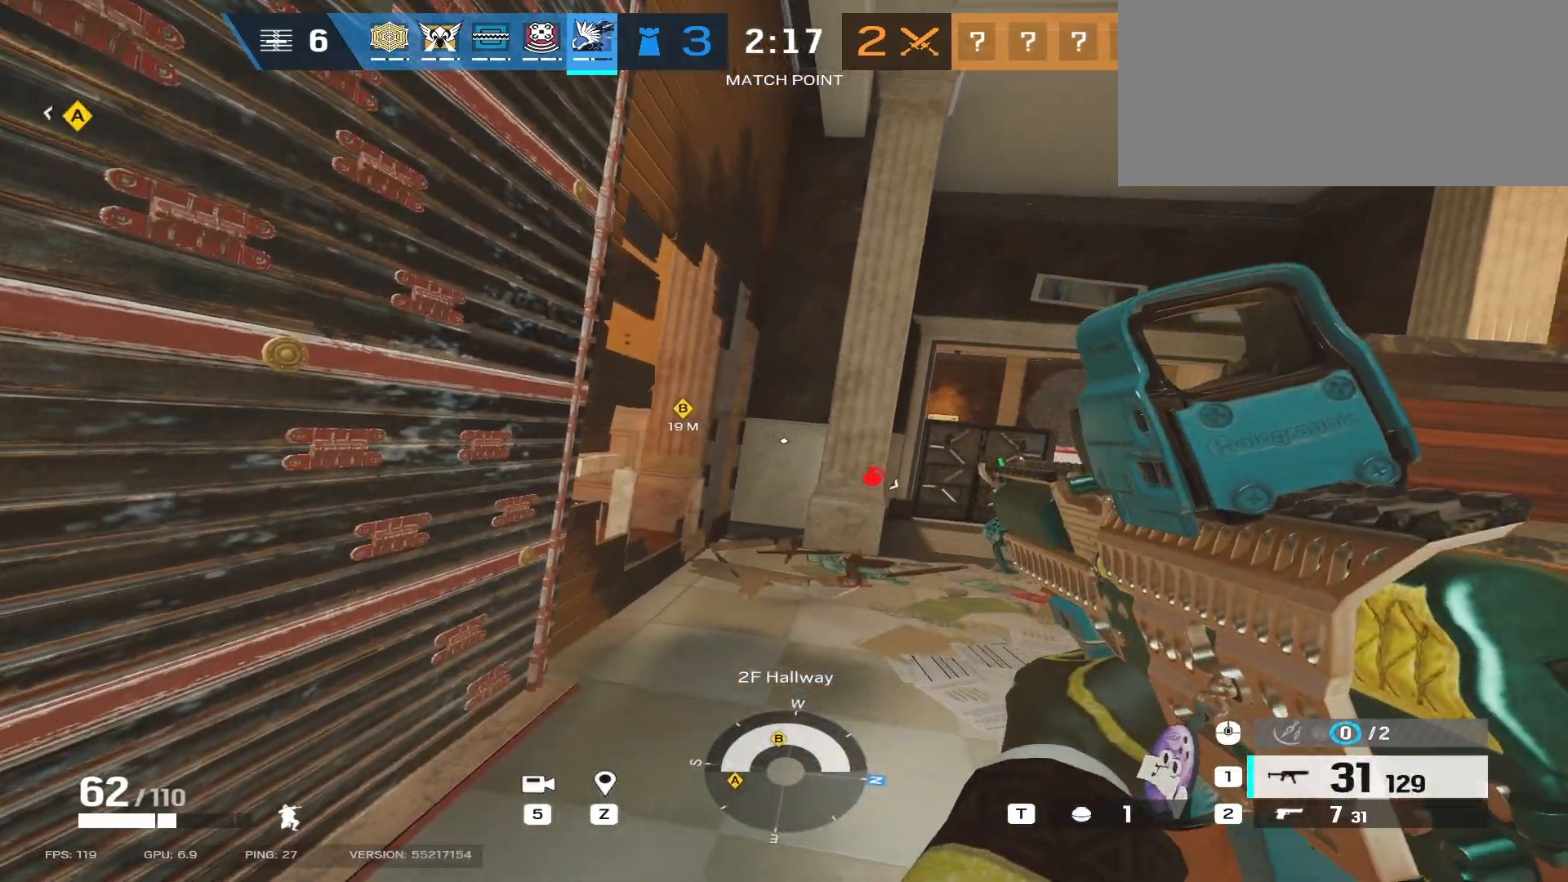
{"keys": ["shift", "w"], "mouse": [], "events": [[400, "shift", "down"], [400, "w", "down"]]}